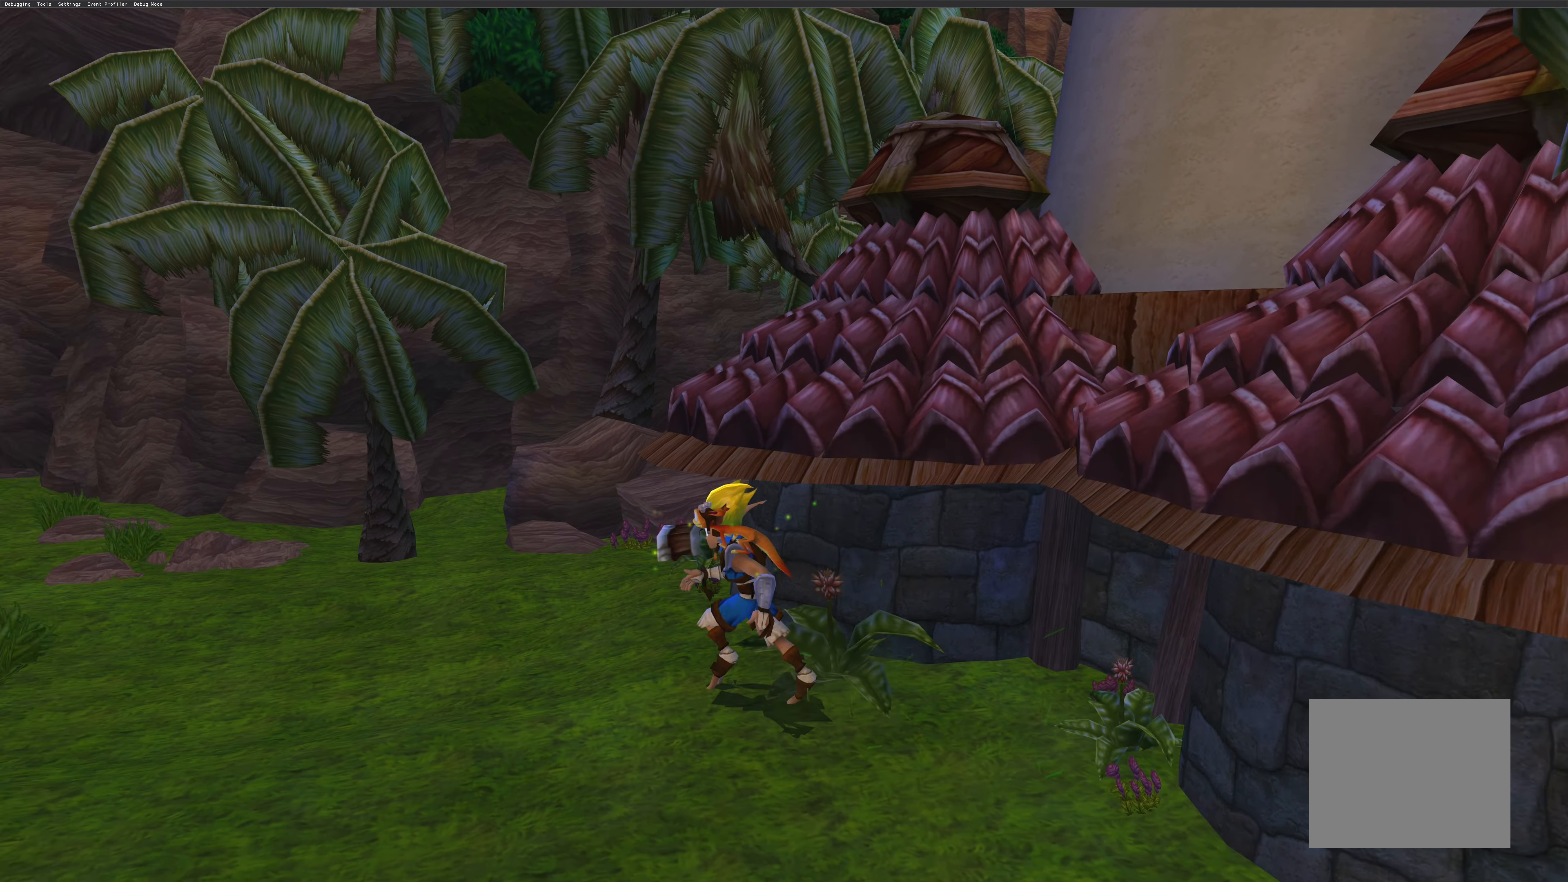
Gameplay with a controller (PlayStation layout); each line is a JSON object with the inputs held at the frame after it. "events" lists button and stick changes between this image and that frame as [ms after this image, input, new state], when the widget could be followed in between. Not read: L2 L3 R2 R3.
{"buttons": [], "left_stick": "up", "right_stick": "center", "events": [[150, "left_stick", "up"]]}
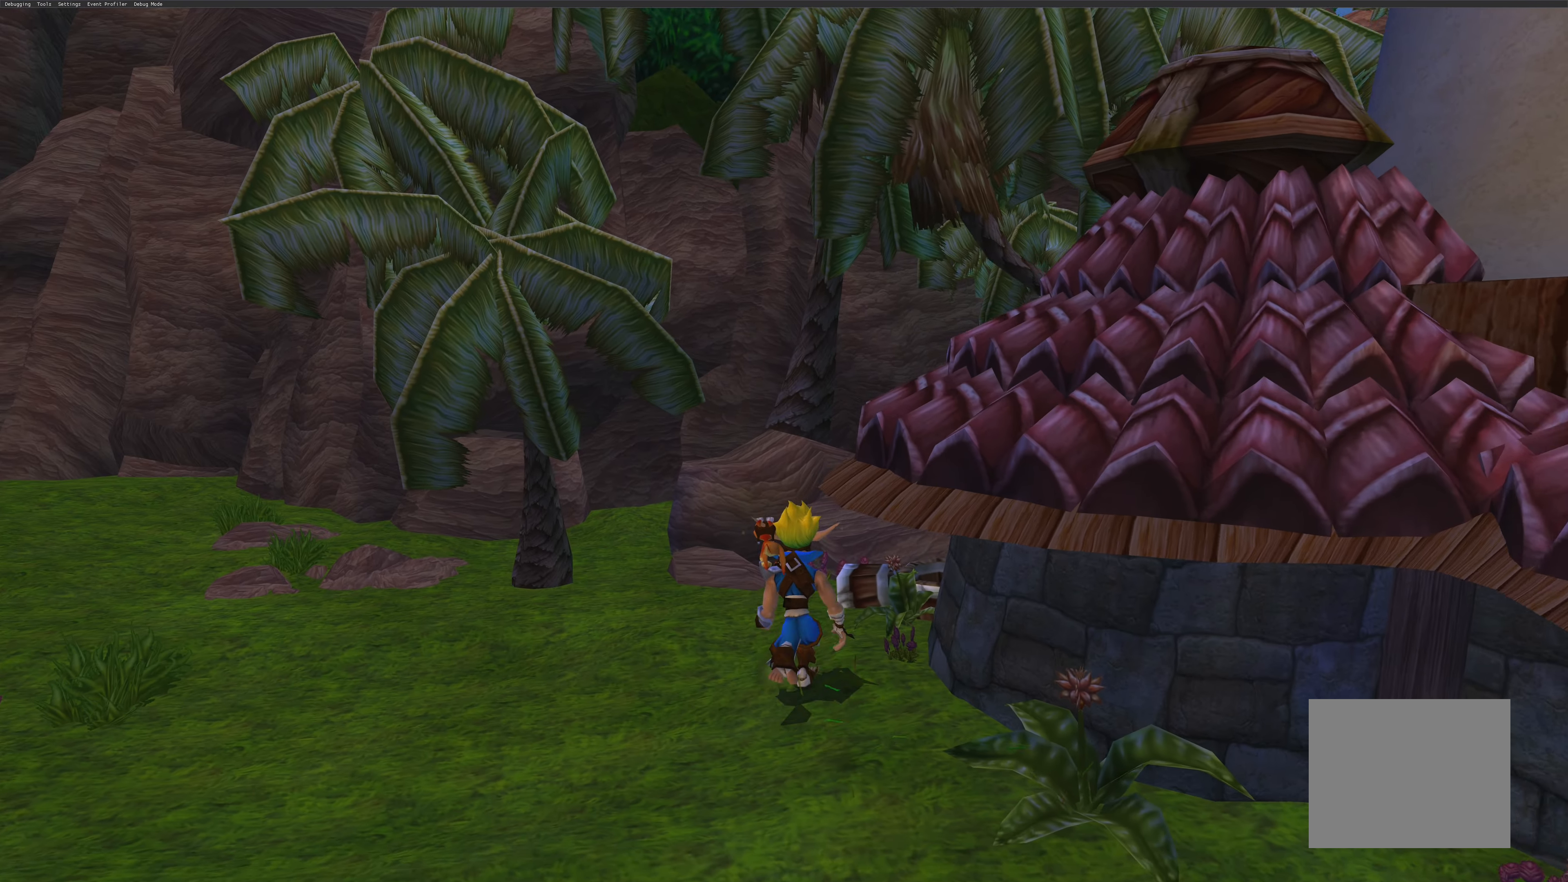
{"buttons": [], "left_stick": "center", "right_stick": "center", "events": [[66, "left_stick", "up-right"], [100, "SQUARE", "down"], [233, "SQUARE", "up"], [400, "SQUARE", "down"], [433, "left_stick", "center"], [500, "SQUARE", "up"]]}
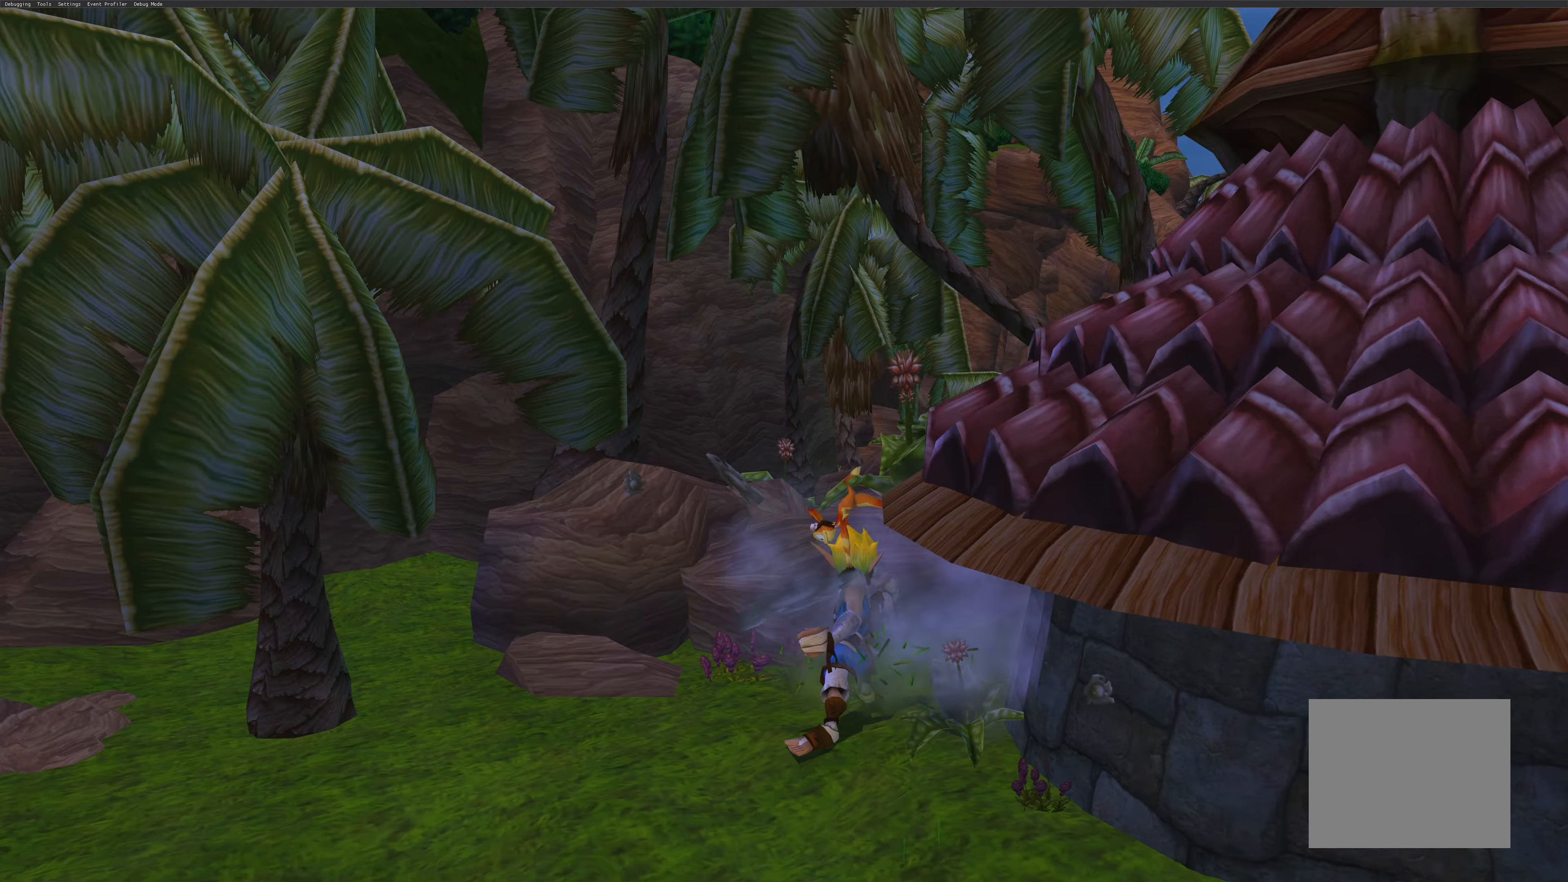
{"buttons": [], "left_stick": "center", "right_stick": "center", "events": []}
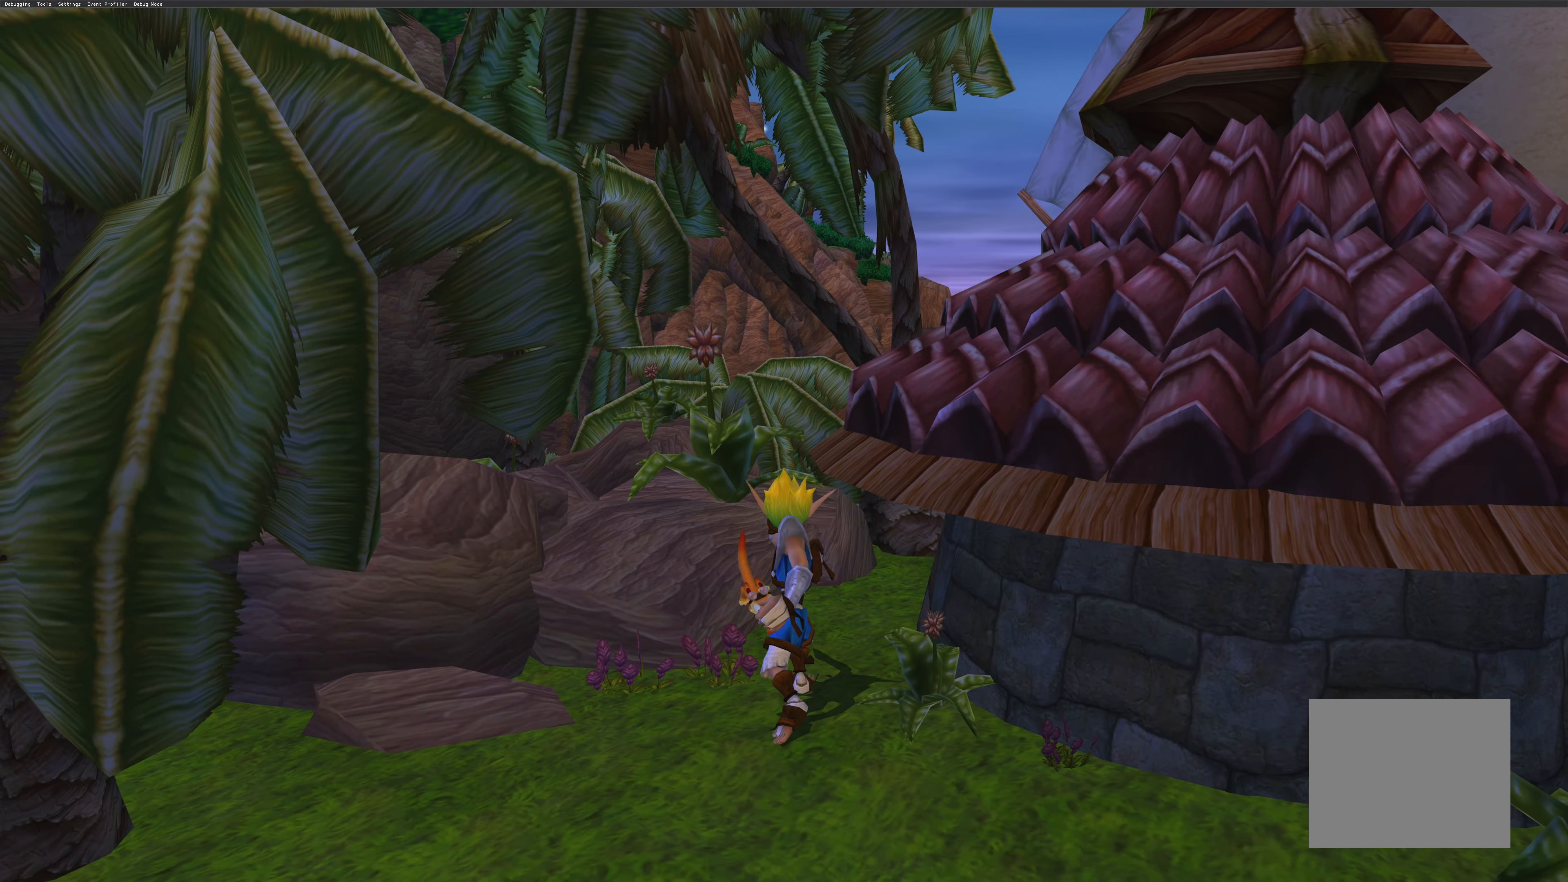
{"buttons": [], "left_stick": "center", "right_stick": "center", "events": [[66, "left_stick", "left"], [483, "left_stick", "center"]]}
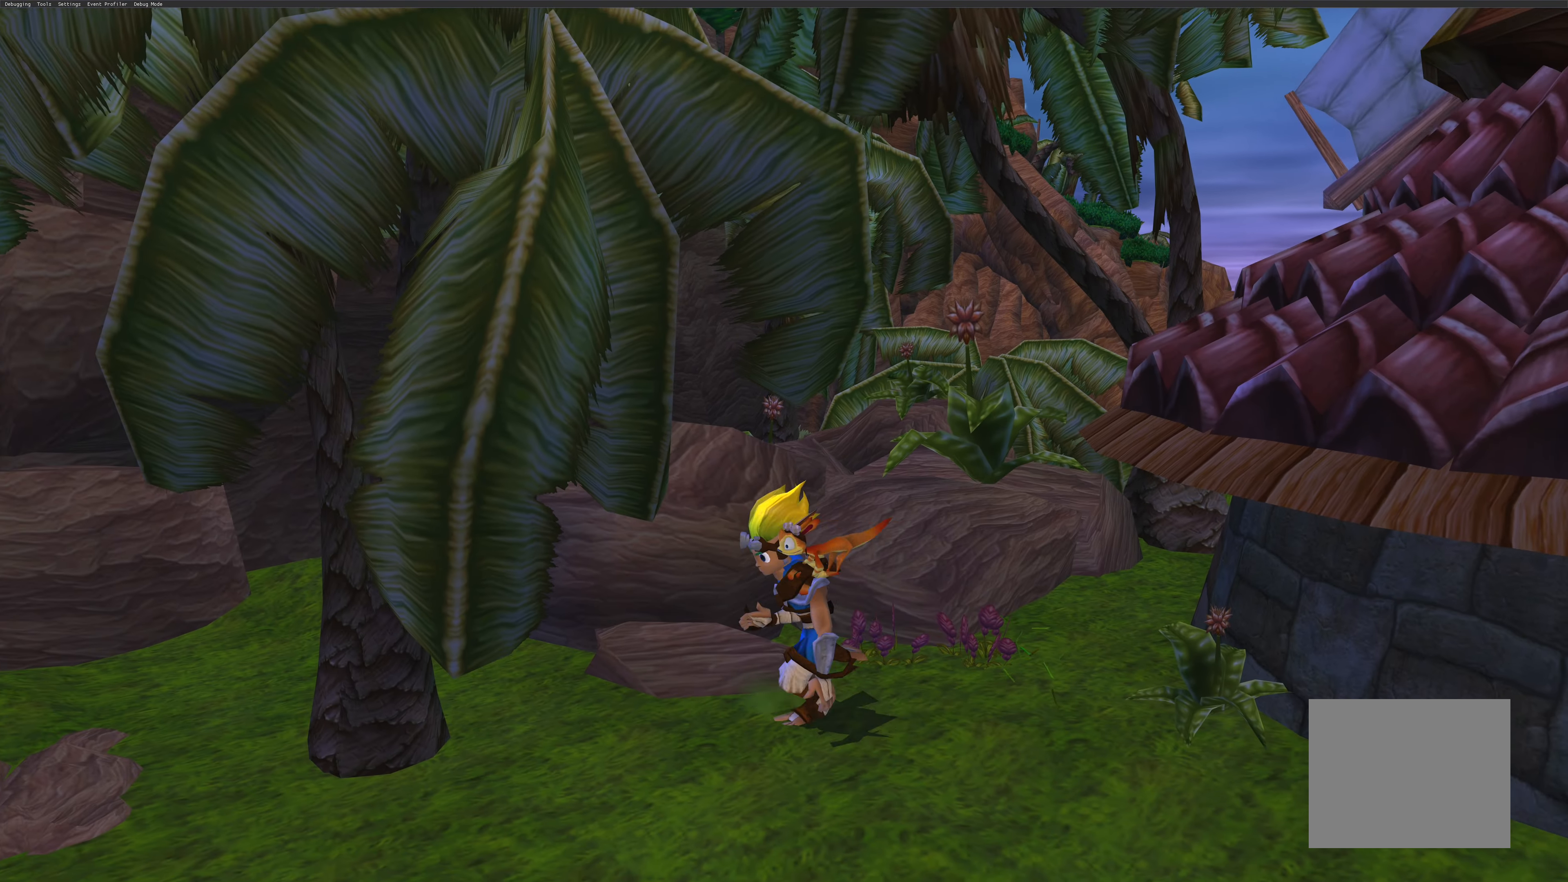
{"buttons": [], "left_stick": "up-left", "right_stick": "center", "events": [[33, "left_stick", "up-right"], [300, "left_stick", "center"], [383, "left_stick", "up-left"]]}
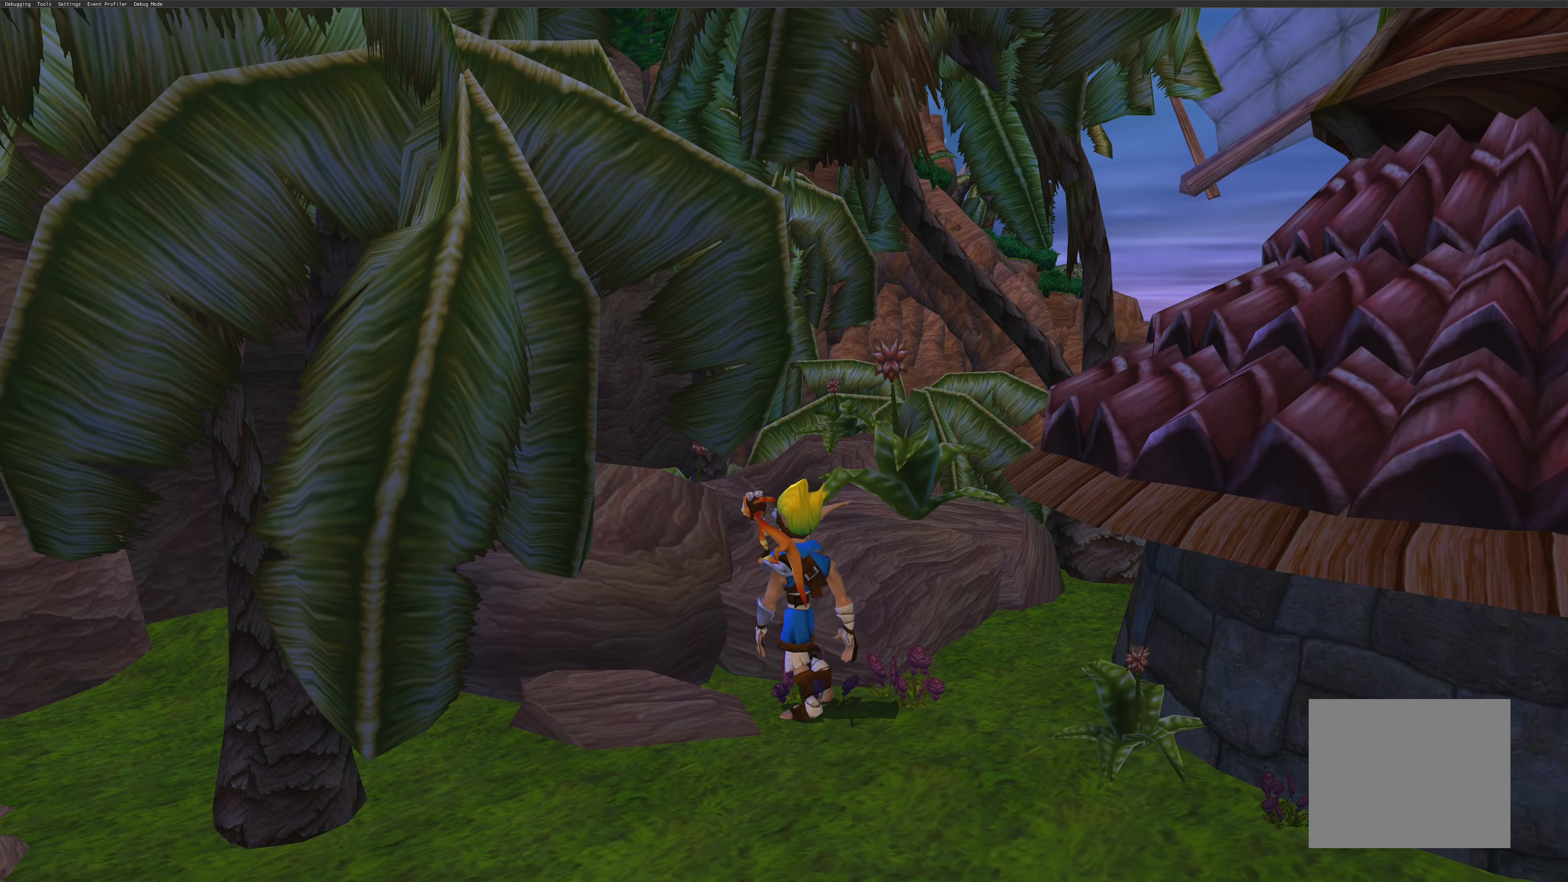
{"buttons": [], "left_stick": "left", "right_stick": "center", "events": [[233, "left_stick", "left"]]}
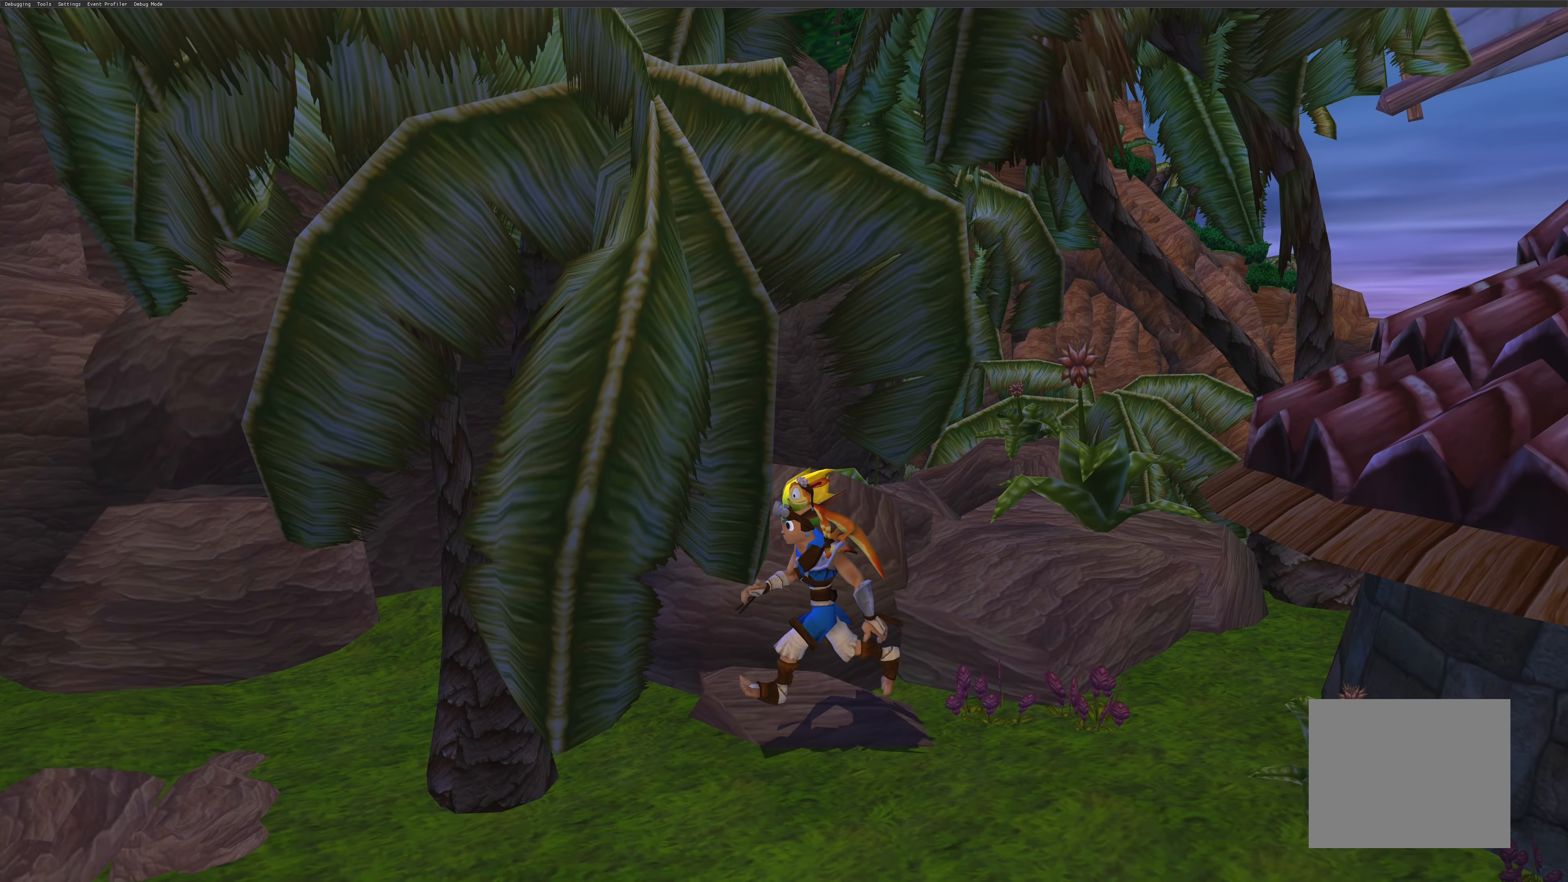
{"buttons": [], "left_stick": "up", "right_stick": "center", "events": [[150, "left_stick", "up-left"], [250, "left_stick", "up"]]}
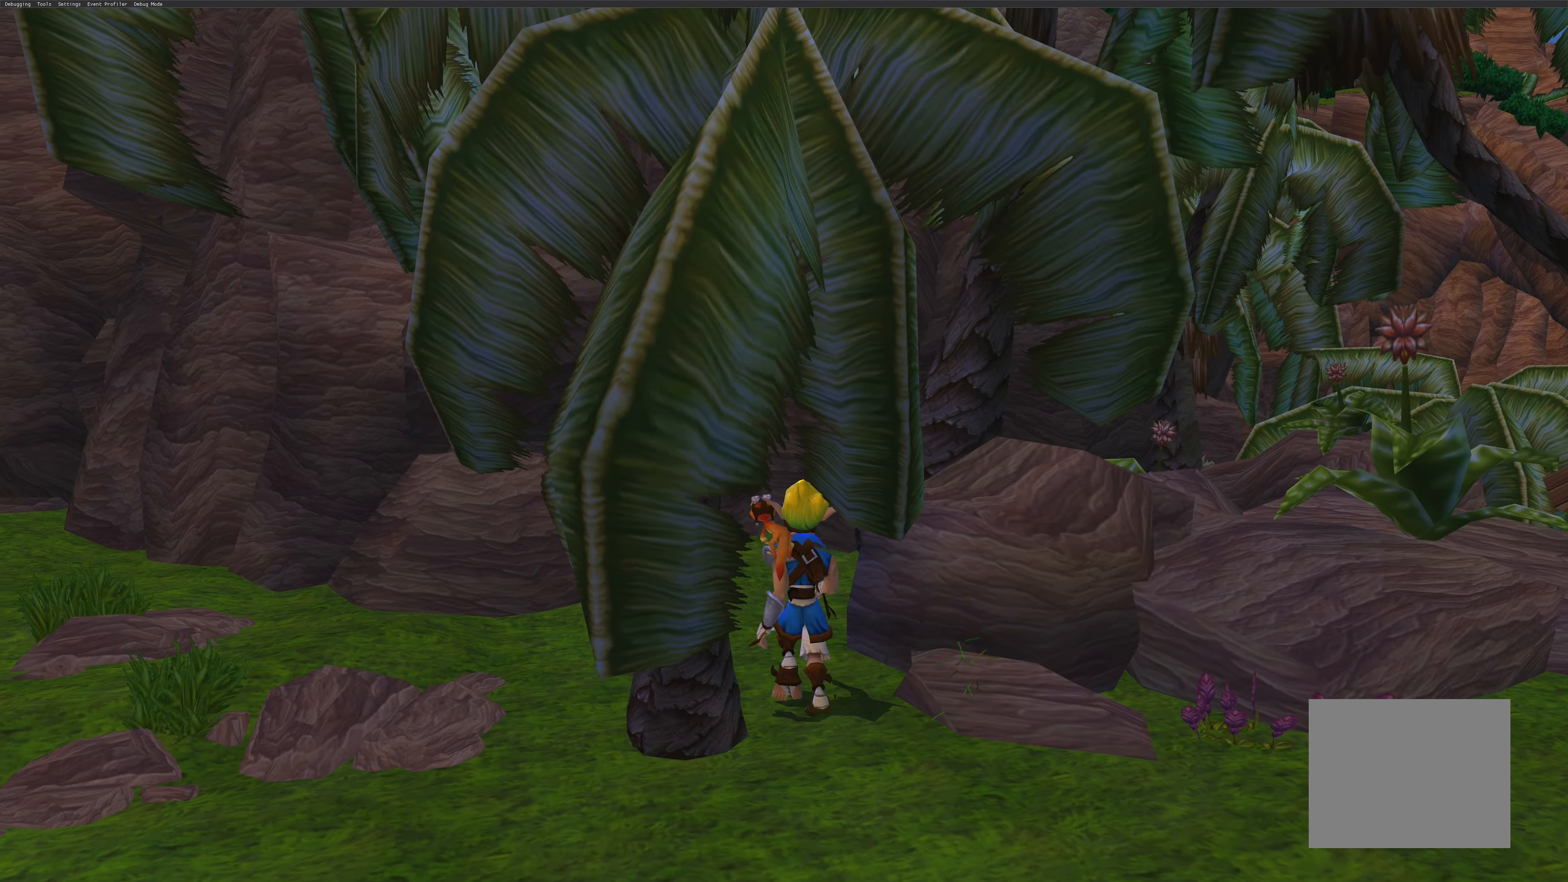
{"buttons": [], "left_stick": "up", "right_stick": "right", "events": [[317, "right_stick", "right"]]}
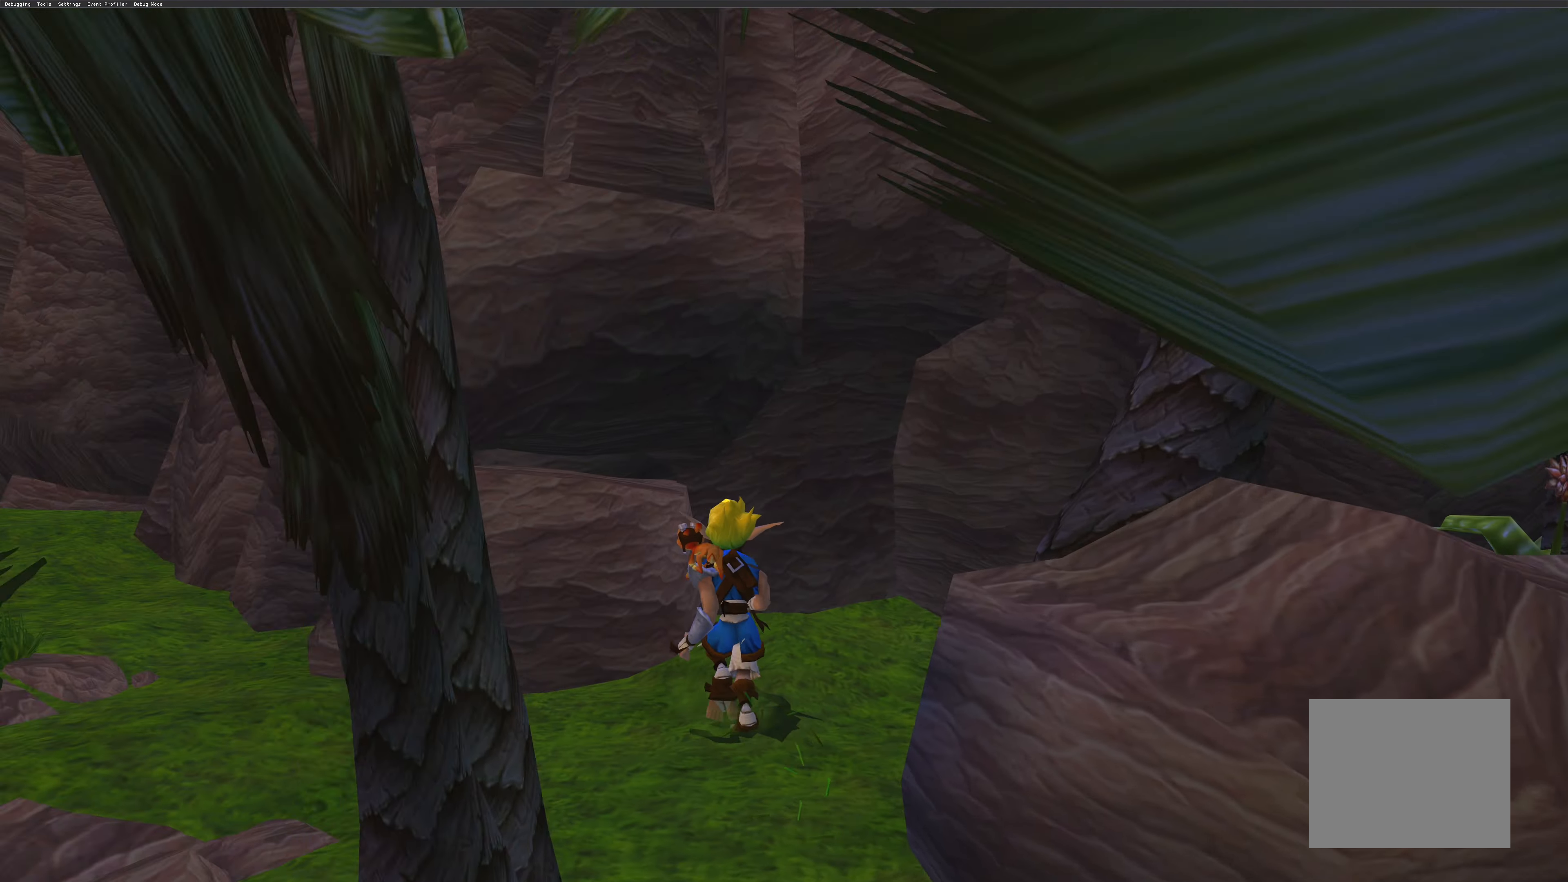
{"buttons": [], "left_stick": "down-right", "right_stick": "center", "events": [[117, "left_stick", "right"], [233, "left_stick", "down-right"], [317, "right_stick", "center"]]}
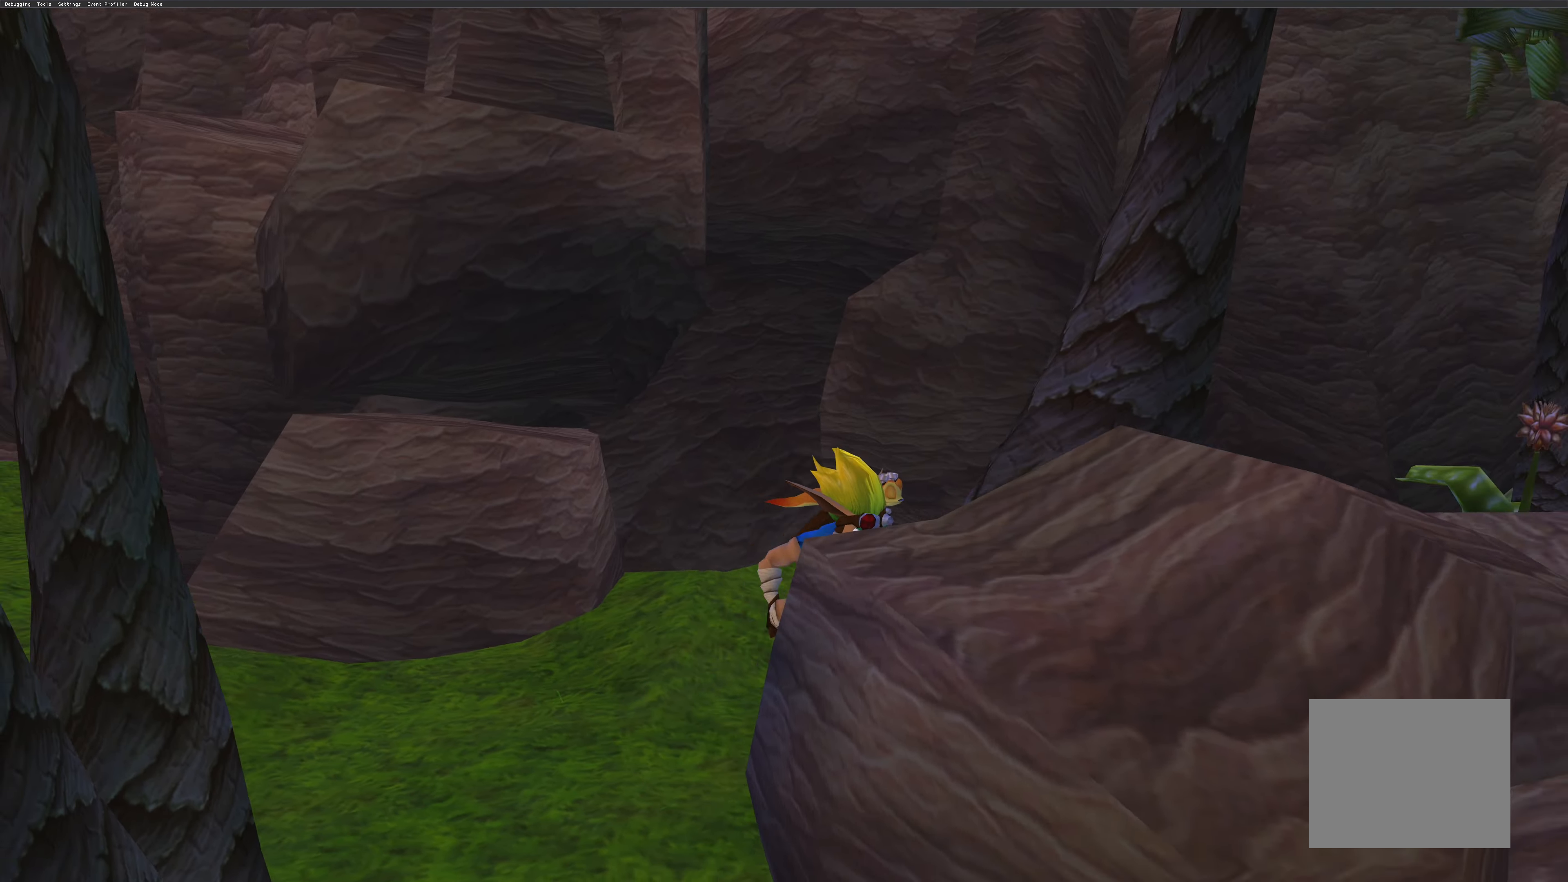
{"buttons": [], "left_stick": "down-right", "right_stick": "center", "events": [[50, "right_stick", "left"], [433, "right_stick", "center"]]}
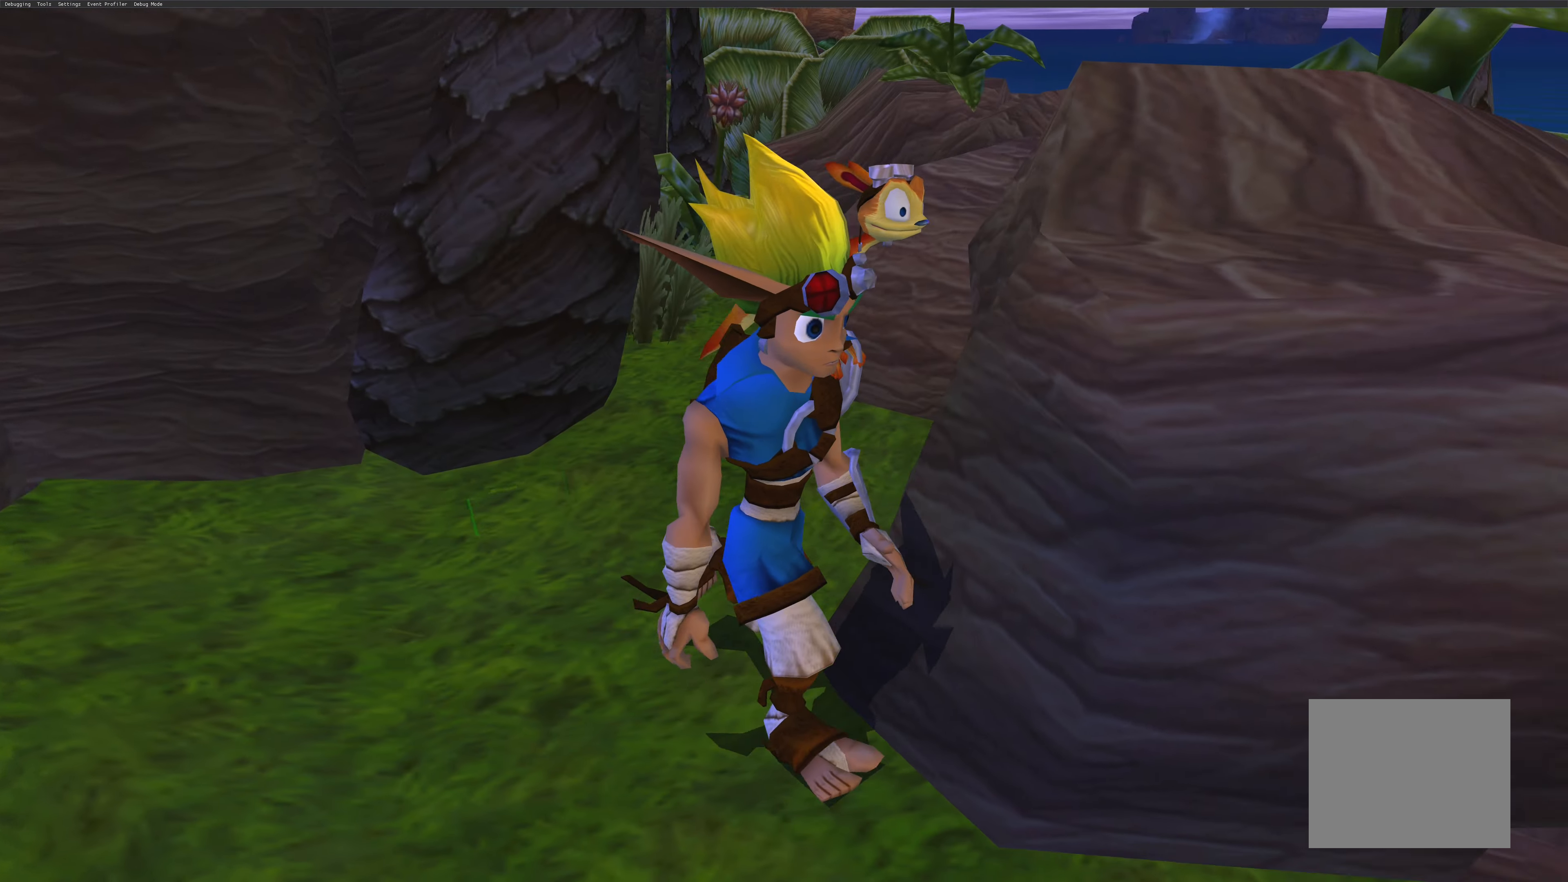
{"buttons": [], "left_stick": "left", "right_stick": "center", "events": [[17, "left_stick", "center"], [67, "left_stick", "left"]]}
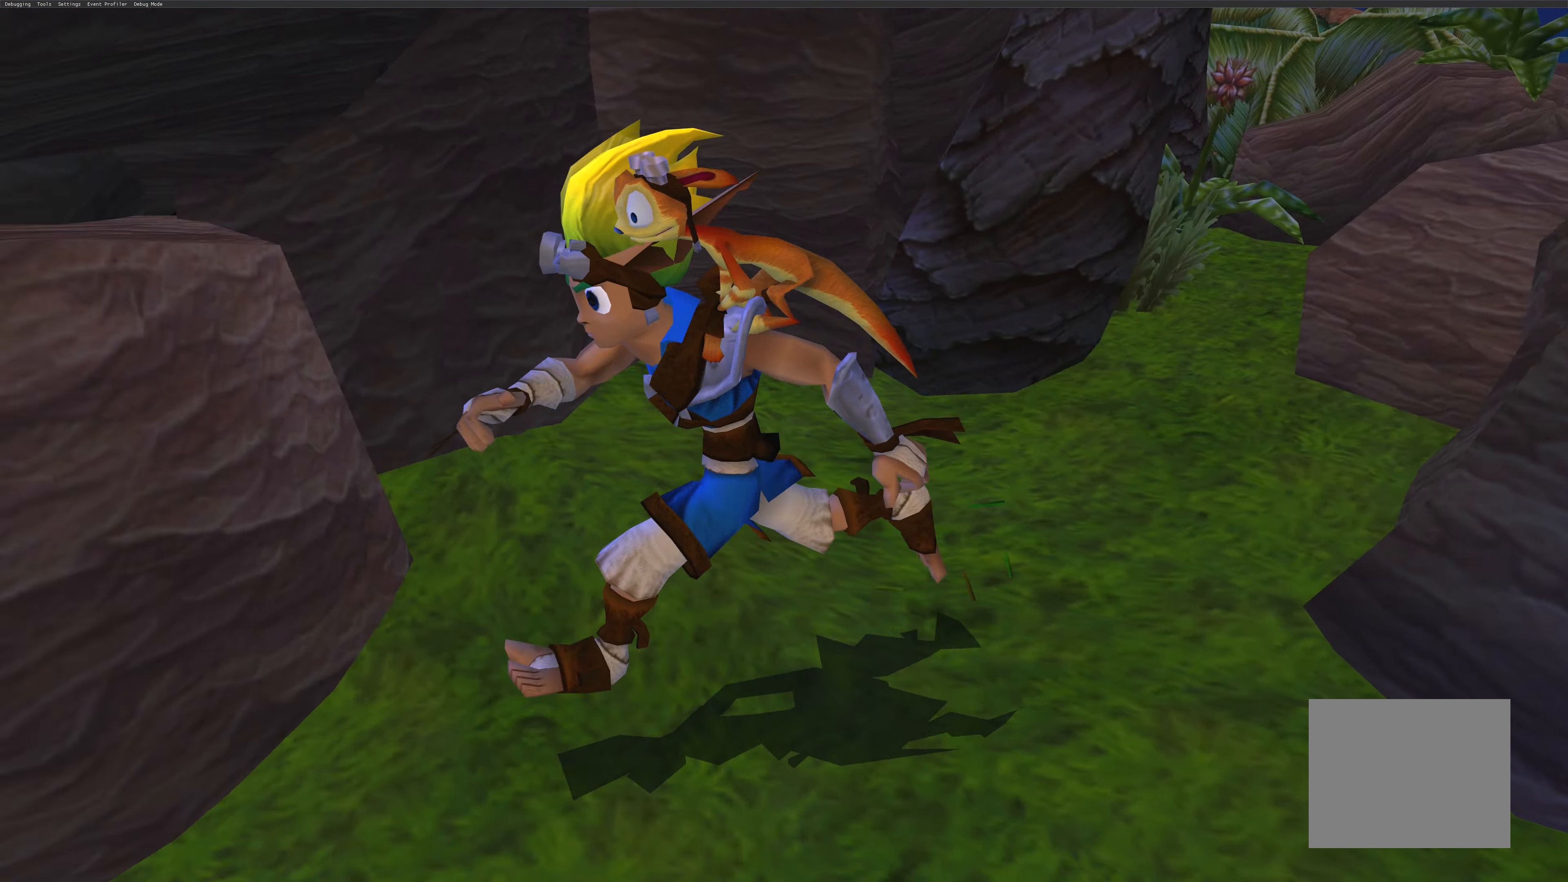
{"buttons": [], "left_stick": "left", "right_stick": "up-left", "events": [[233, "right_stick", "up-left"]]}
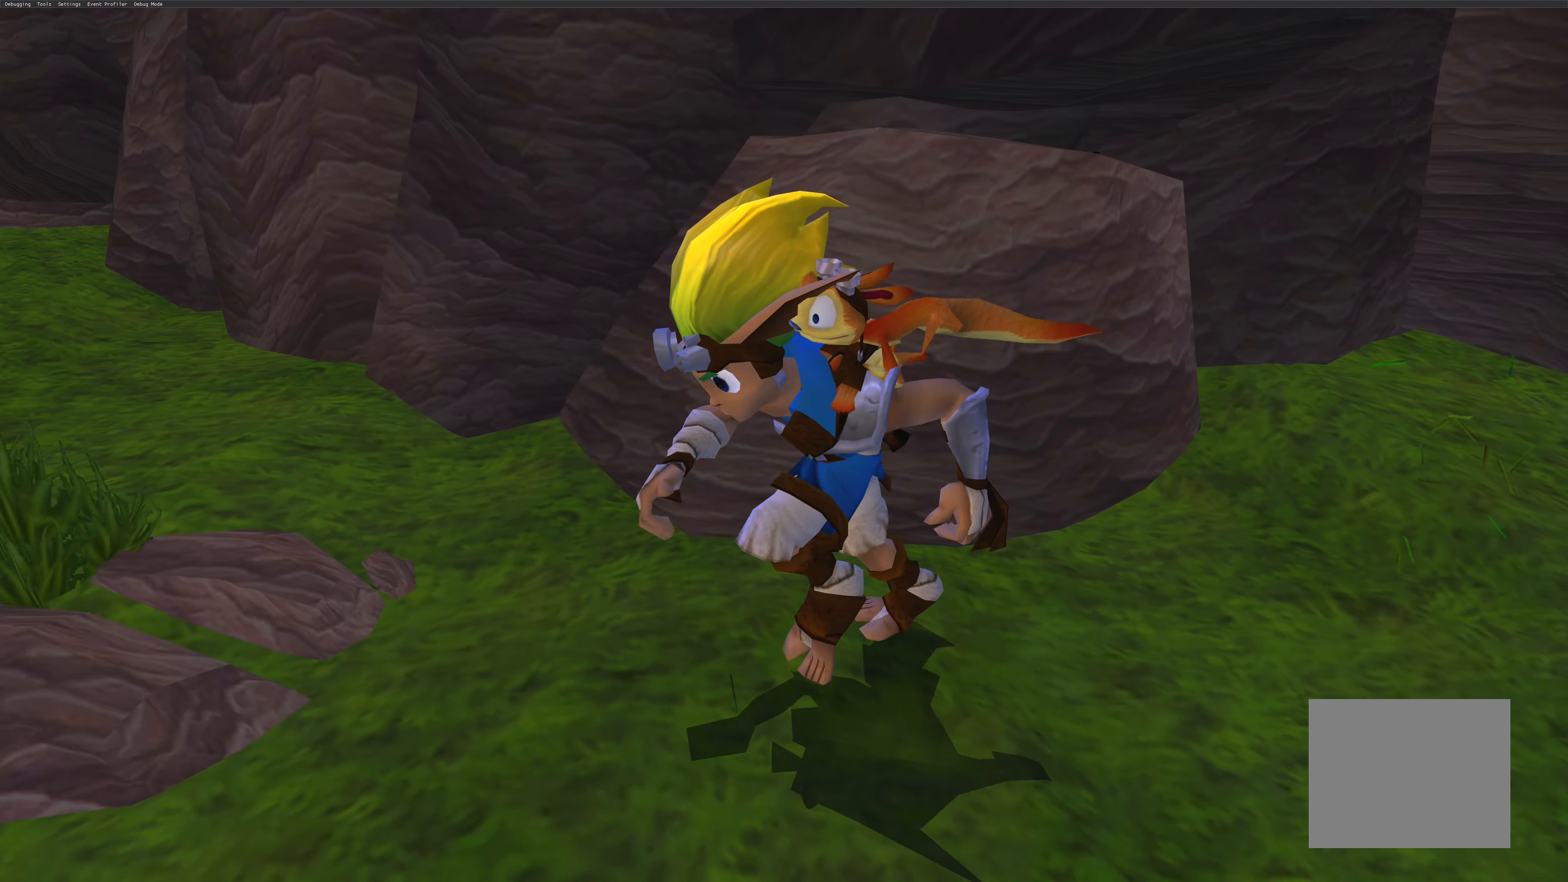
{"buttons": [], "left_stick": "left", "right_stick": "center", "events": [[300, "right_stick", "center"]]}
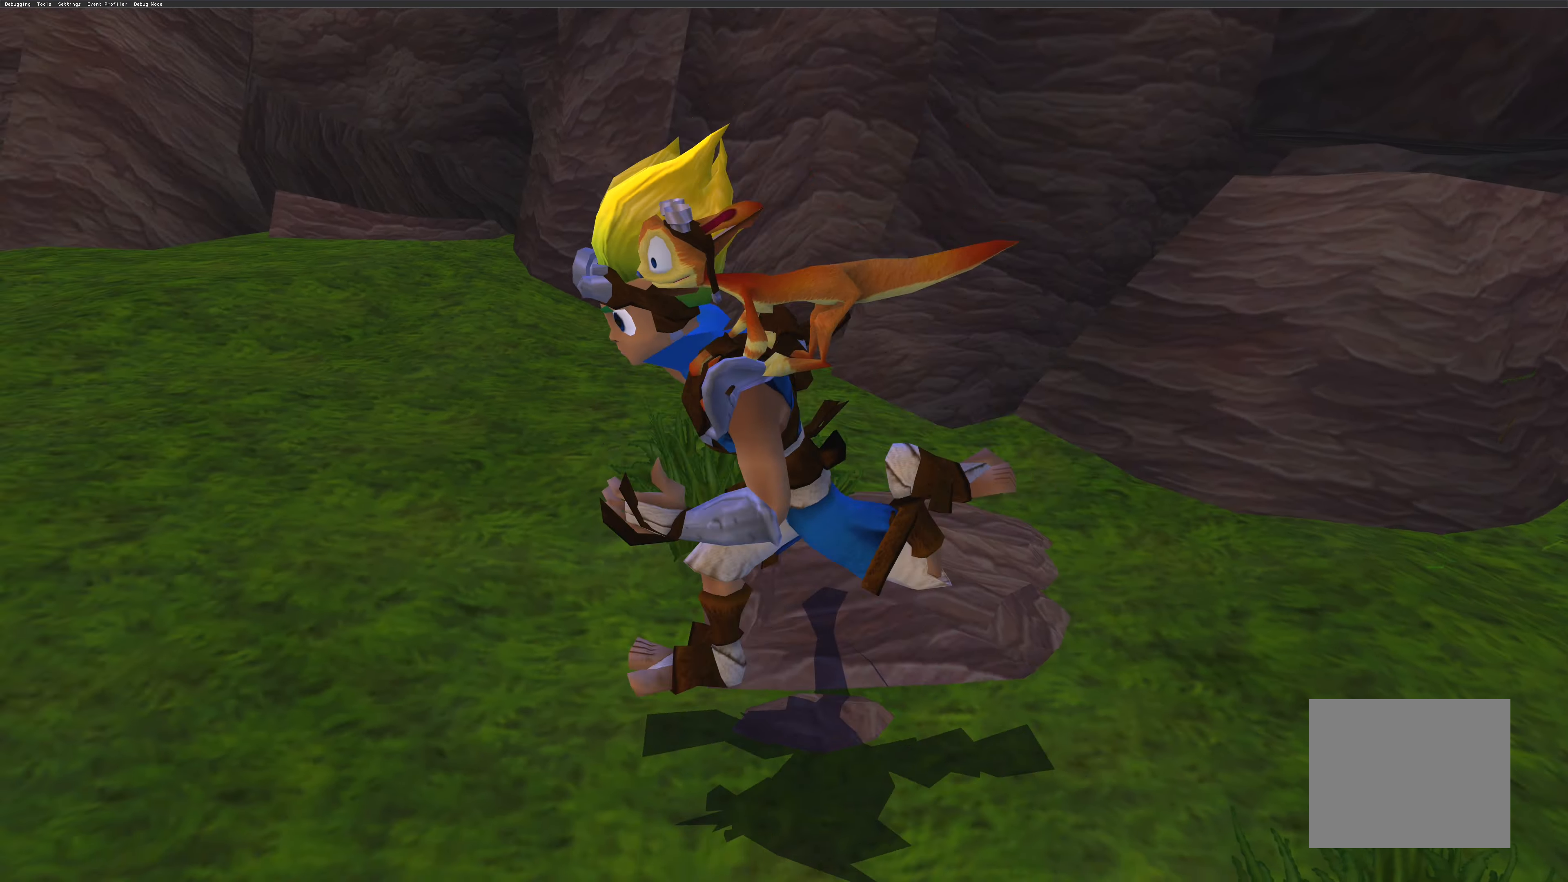
{"buttons": [], "left_stick": "left", "right_stick": "center", "events": [[167, "right_stick", "up-left"], [467, "right_stick", "center"]]}
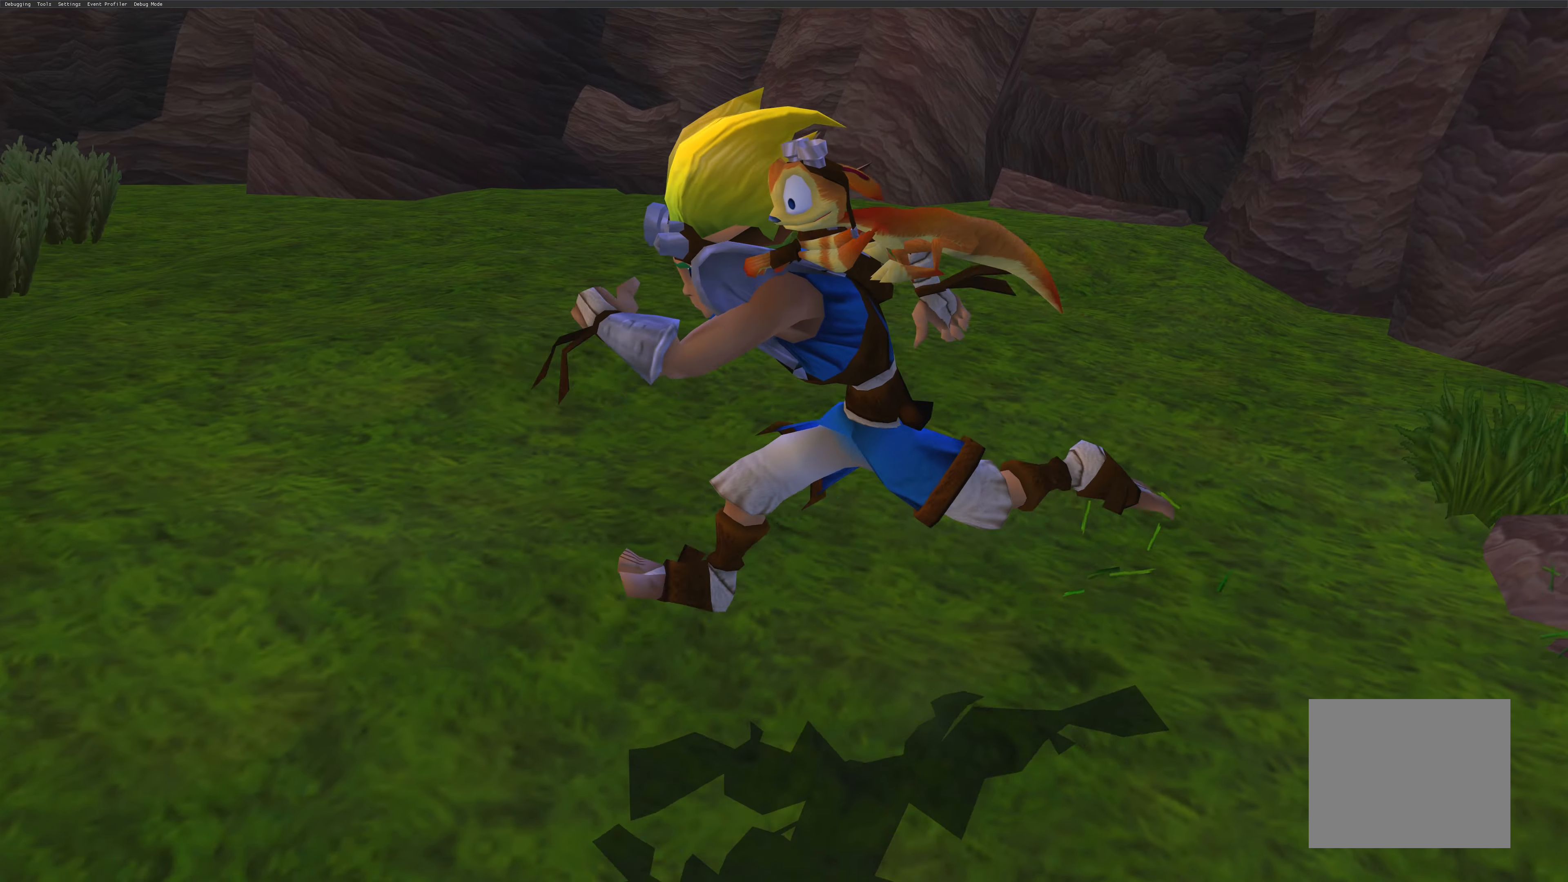
{"buttons": [], "left_stick": "left", "right_stick": "right", "events": [[150, "right_stick", "right"]]}
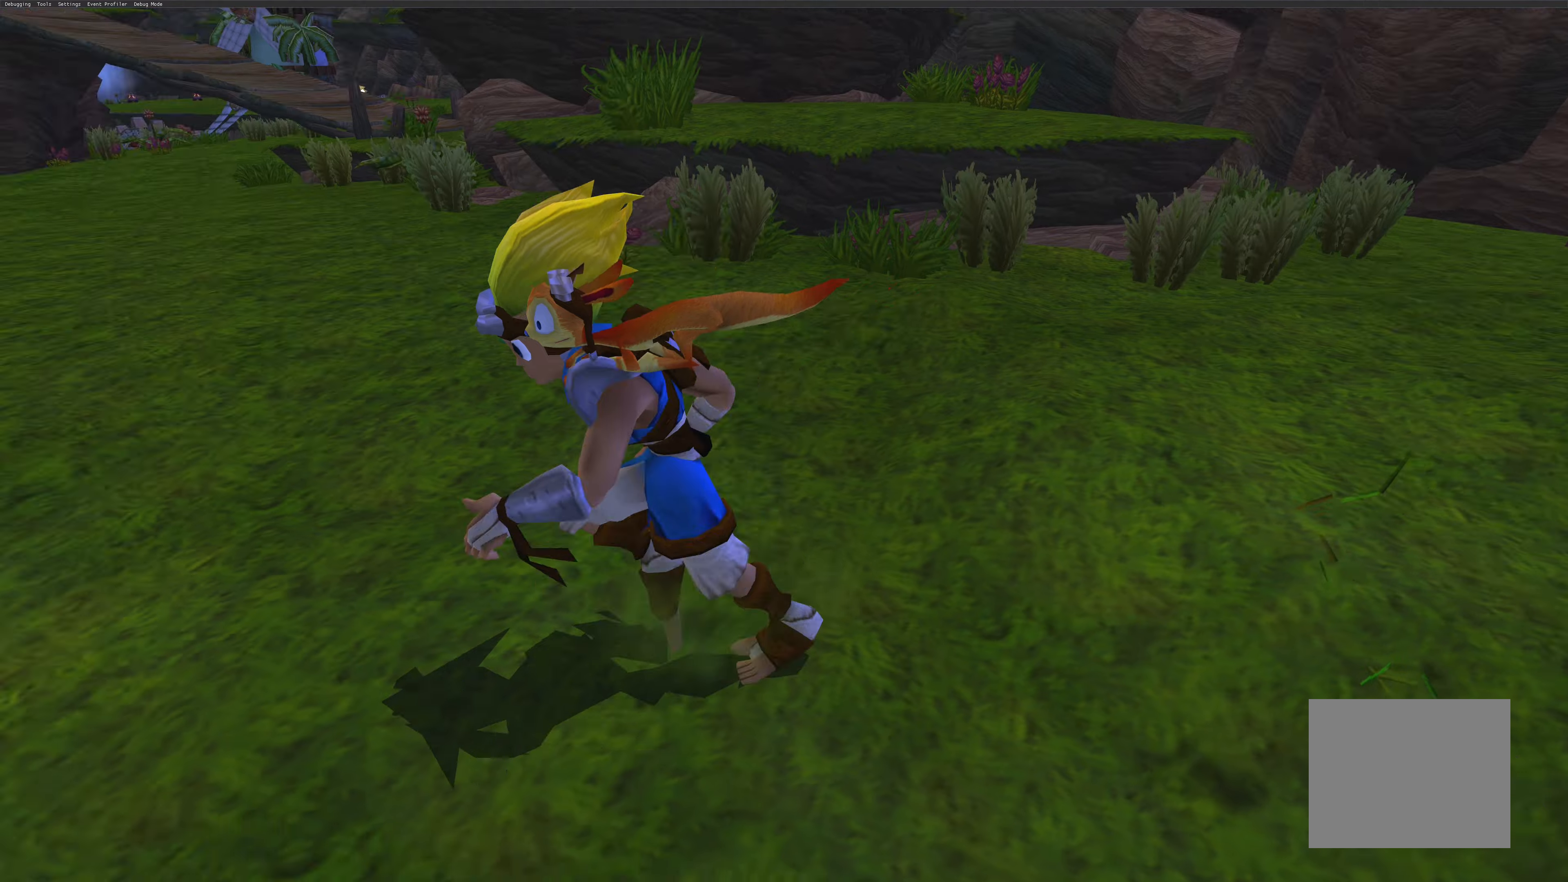
{"buttons": [], "left_stick": "up-right", "right_stick": "center", "events": [[200, "right_stick", "center"], [217, "left_stick", "center"], [300, "left_stick", "up-right"]]}
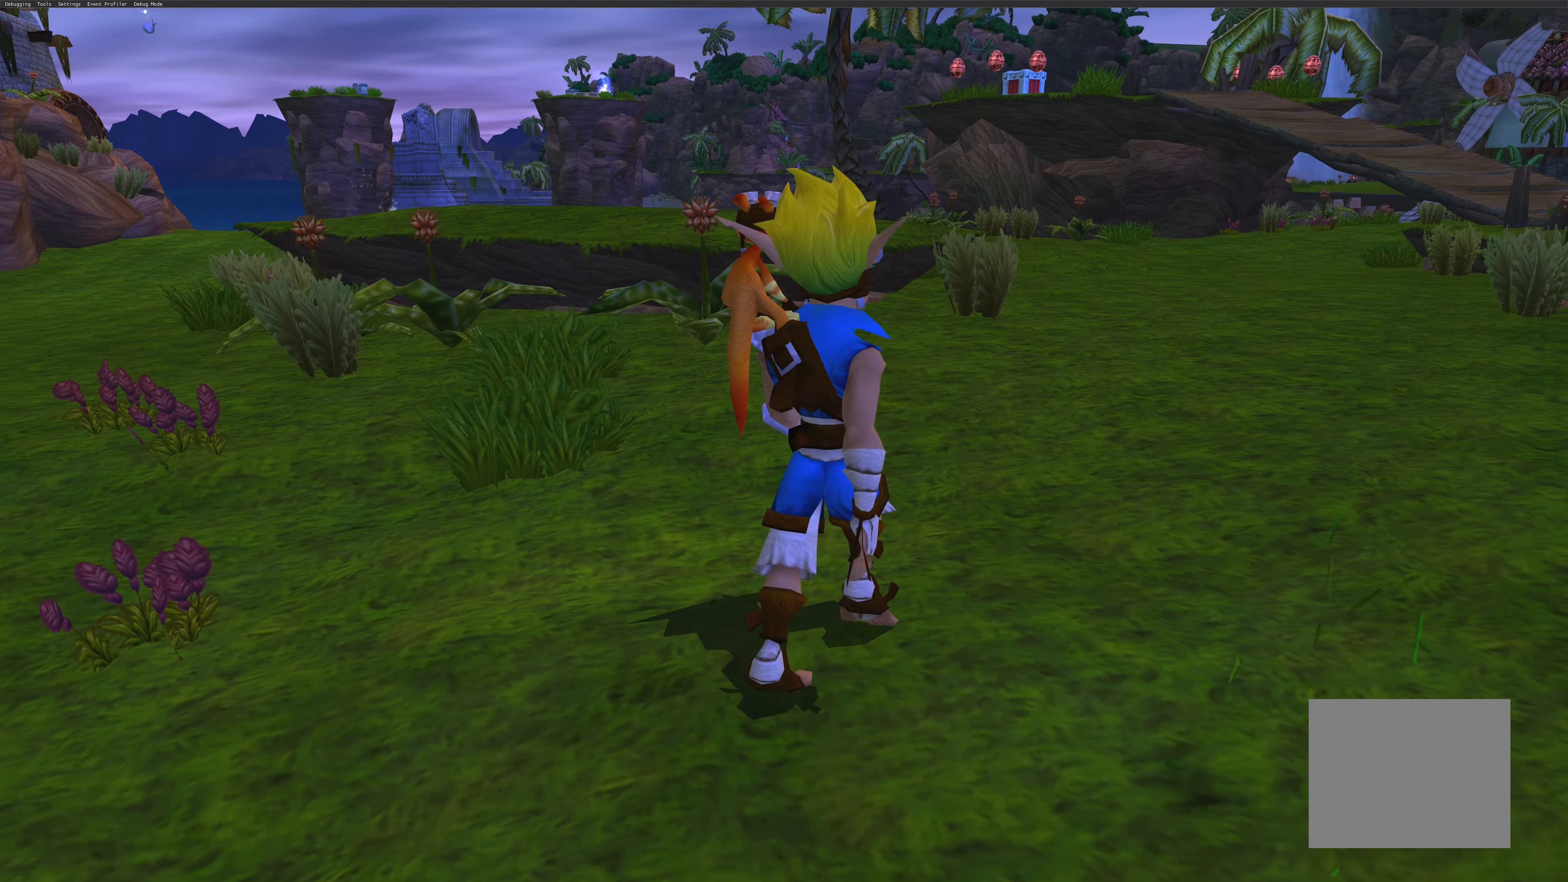
{"buttons": [], "left_stick": "up-right", "right_stick": "center", "events": [[250, "SQUARE", "down"], [384, "SQUARE", "up"]]}
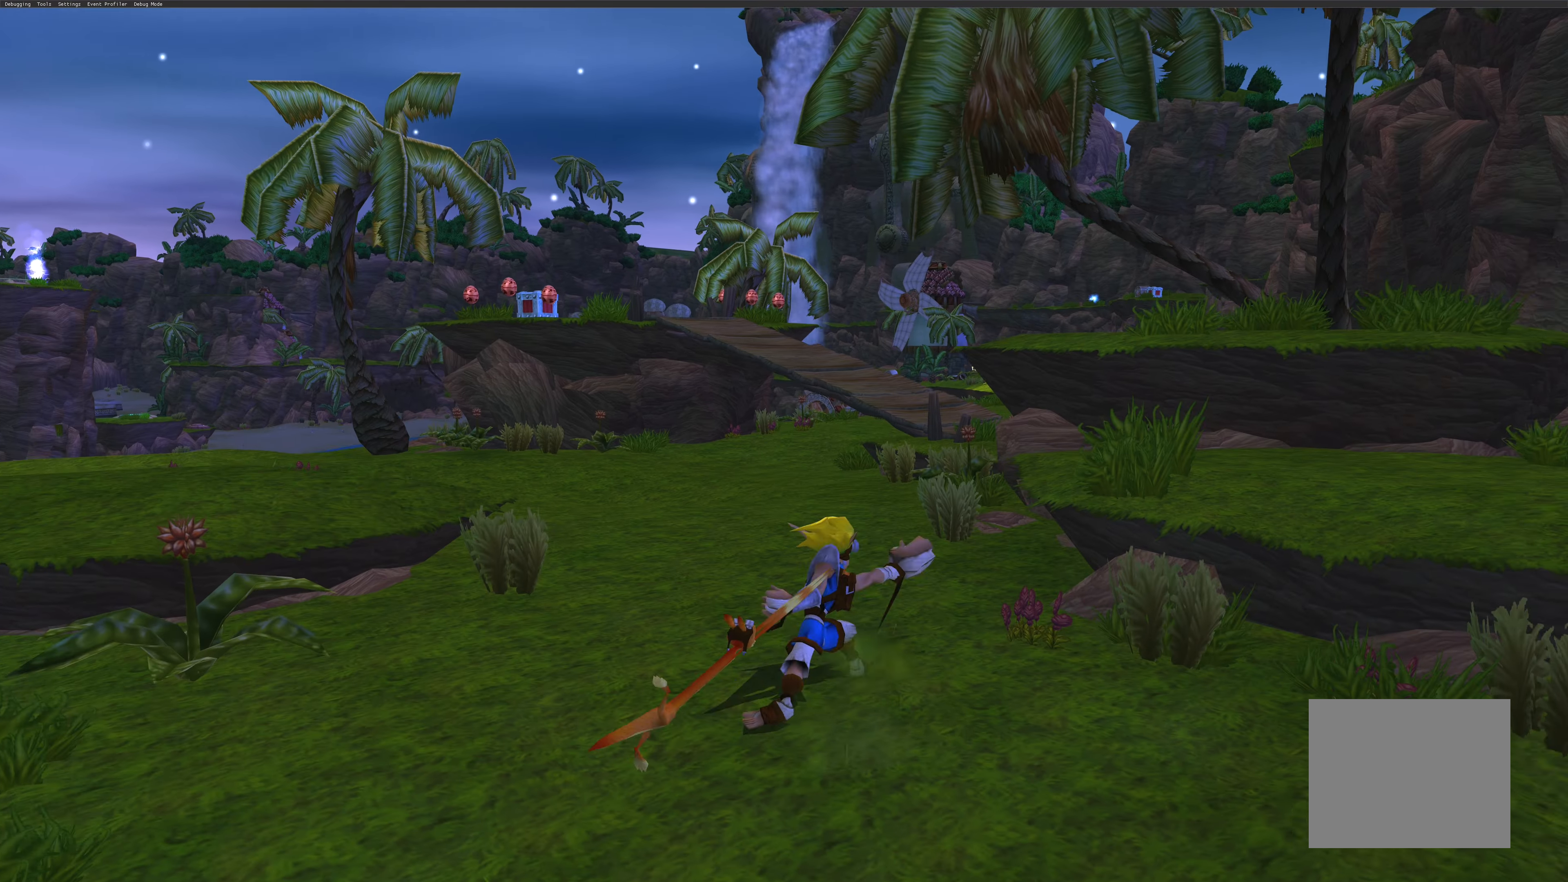
{"buttons": ["CROSS"], "left_stick": "up-right", "right_stick": "center", "events": [[484, "CROSS", "down"]]}
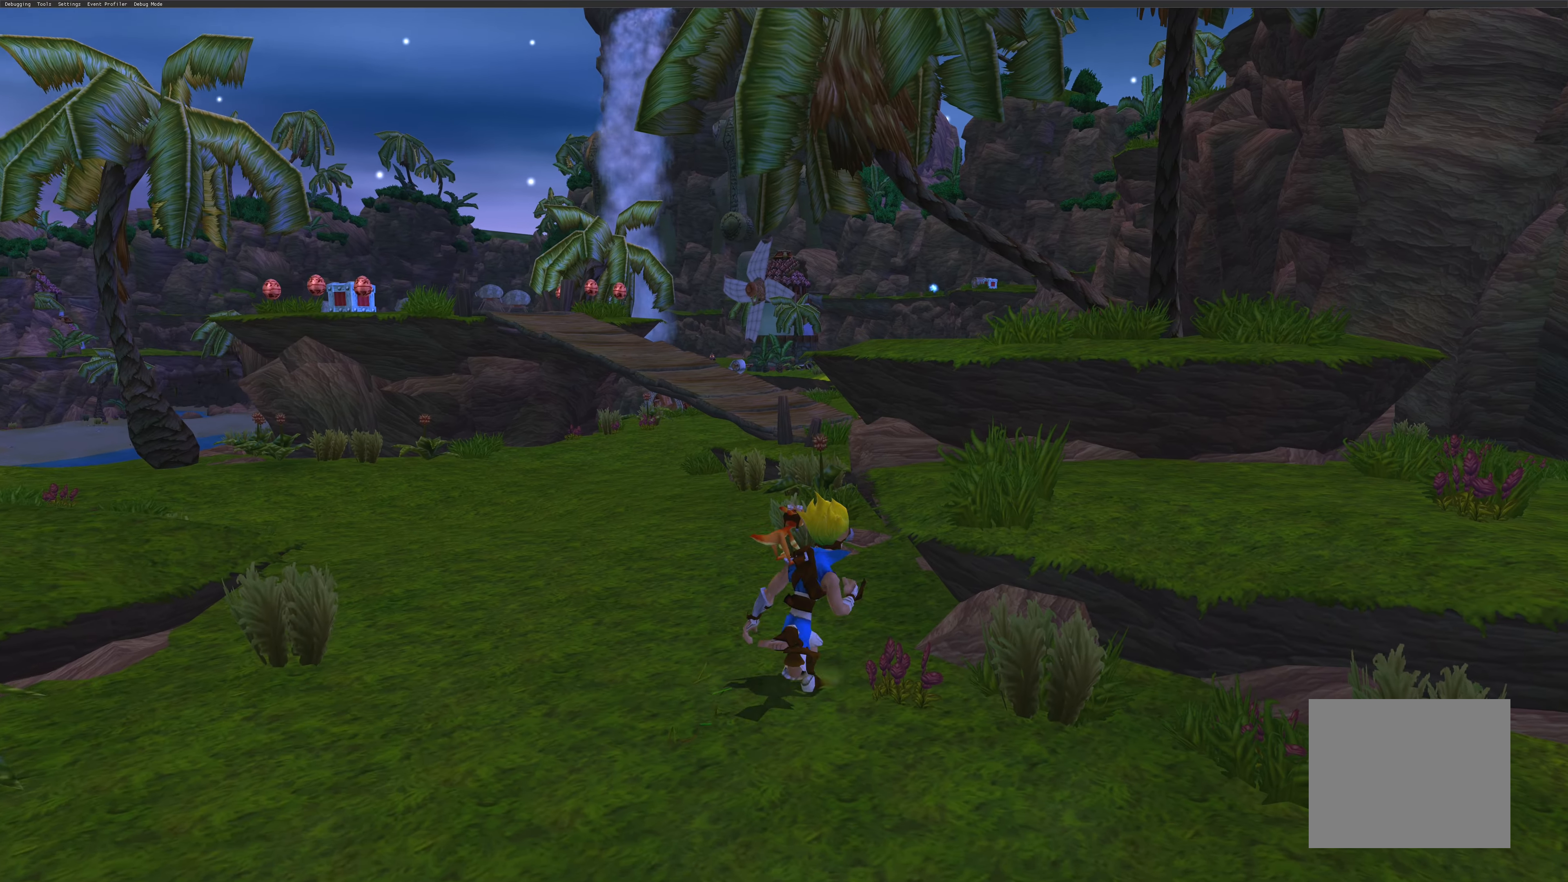
{"buttons": [], "left_stick": "up-right", "right_stick": "center", "events": [[100, "CROSS", "up"]]}
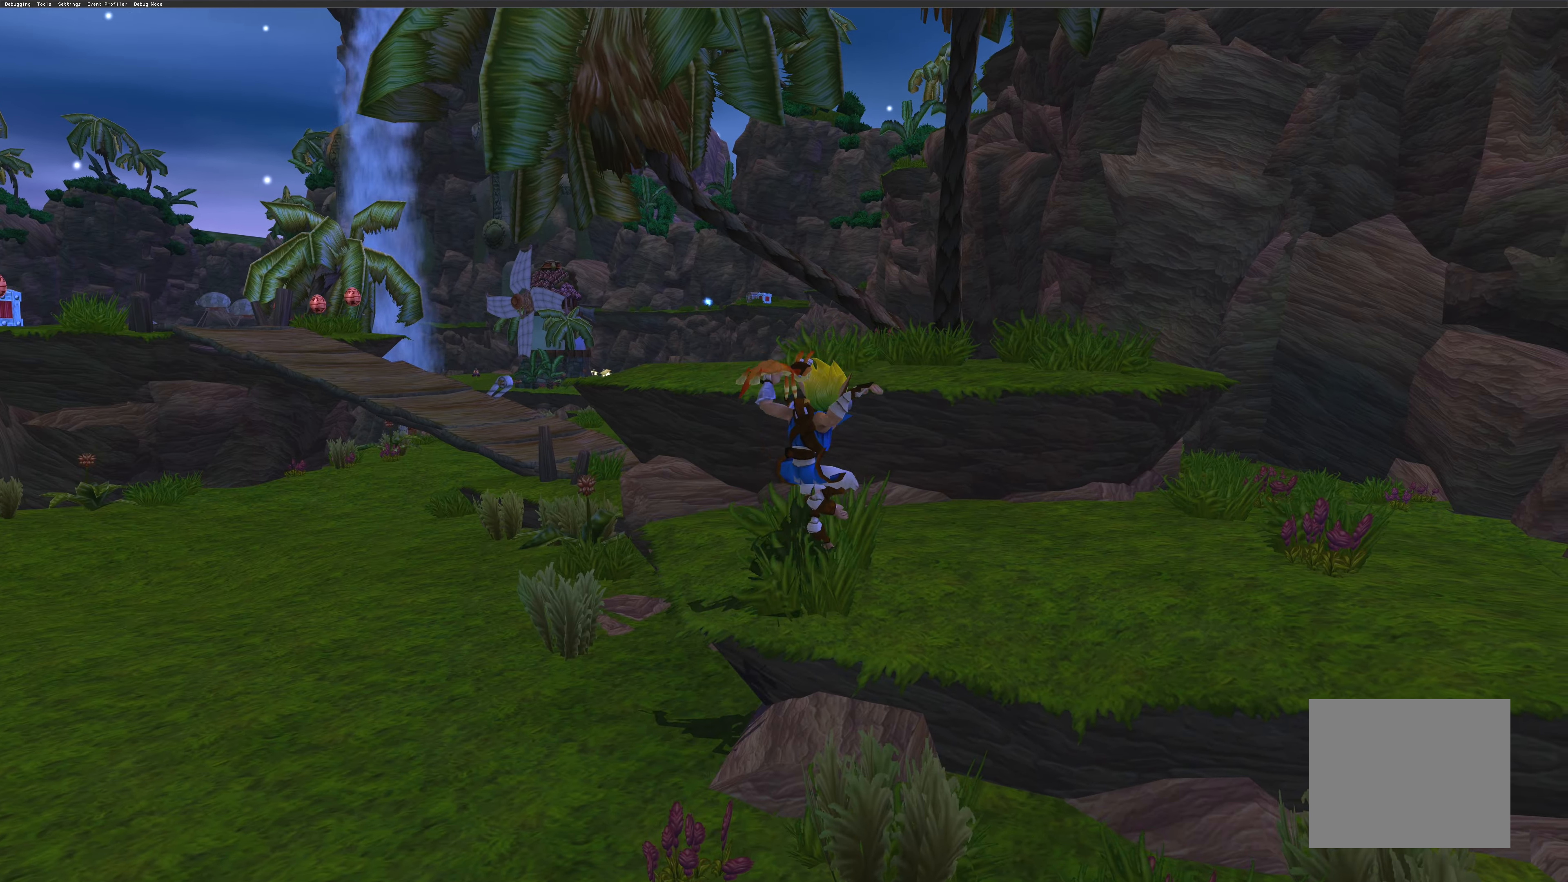
{"buttons": [], "left_stick": "up", "right_stick": "center", "events": [[67, "left_stick", "up"], [150, "CROSS", "down"], [267, "CROSS", "up"]]}
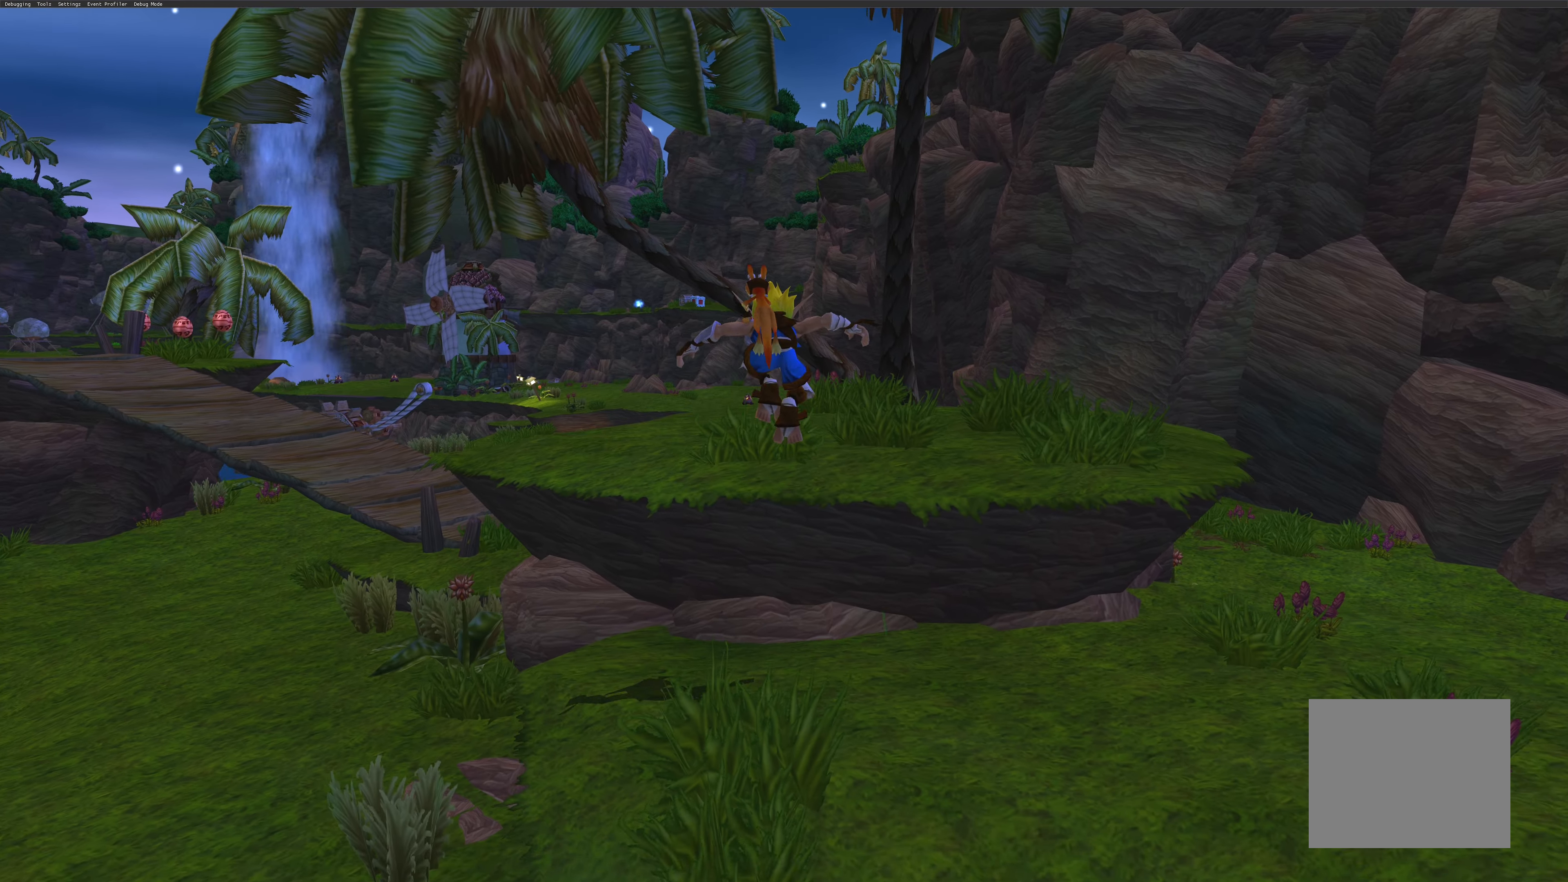
{"buttons": [], "left_stick": "up", "right_stick": "center", "events": [[84, "left_stick", "up-left"], [467, "left_stick", "up"]]}
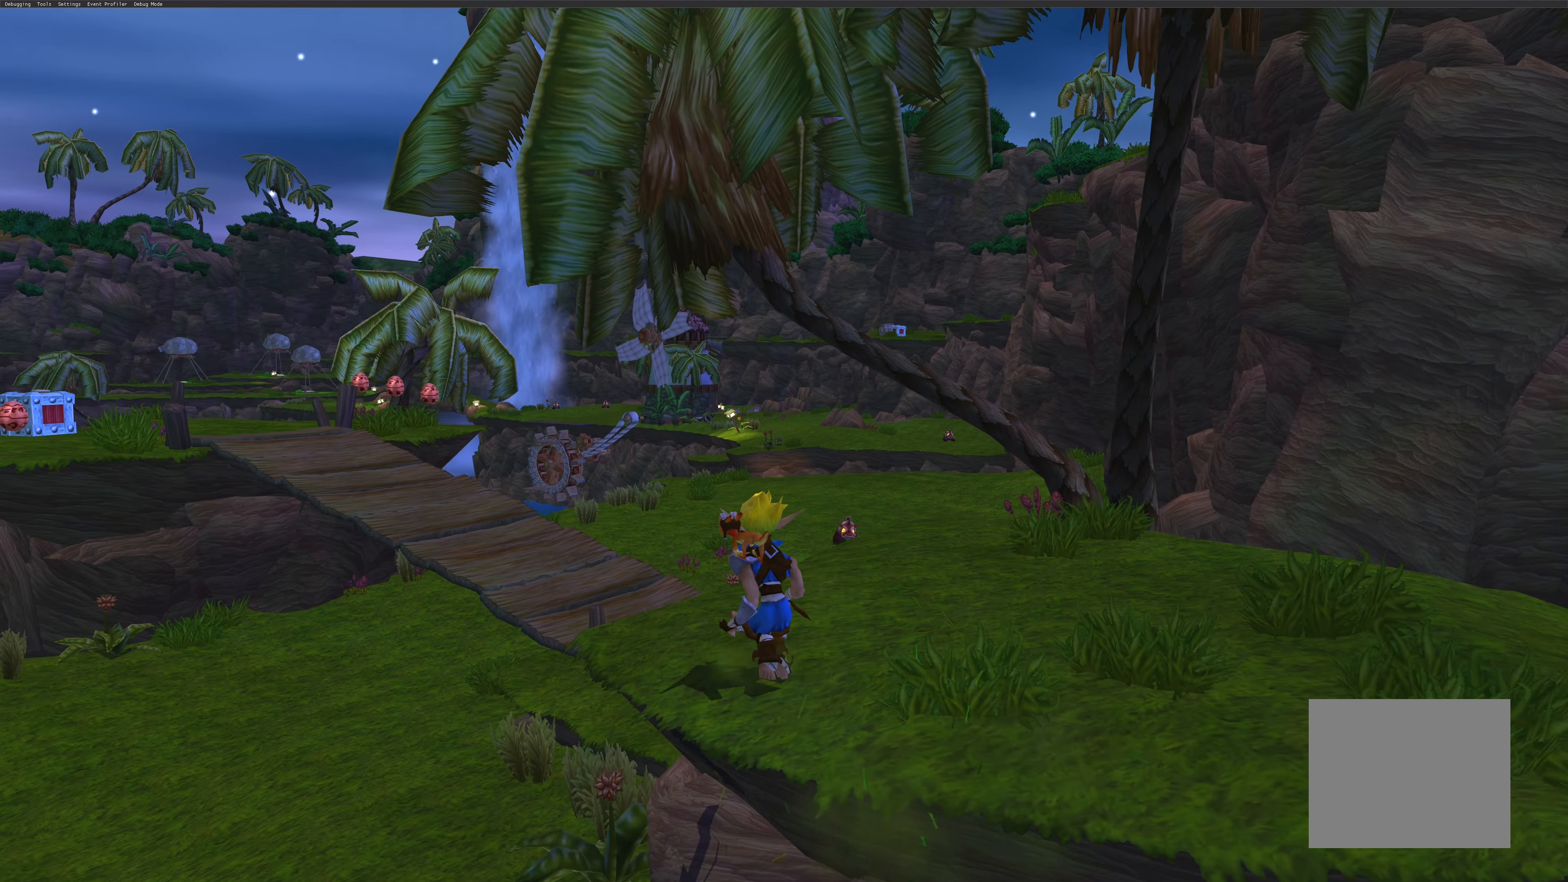
{"buttons": [], "left_stick": "up", "right_stick": "center", "events": []}
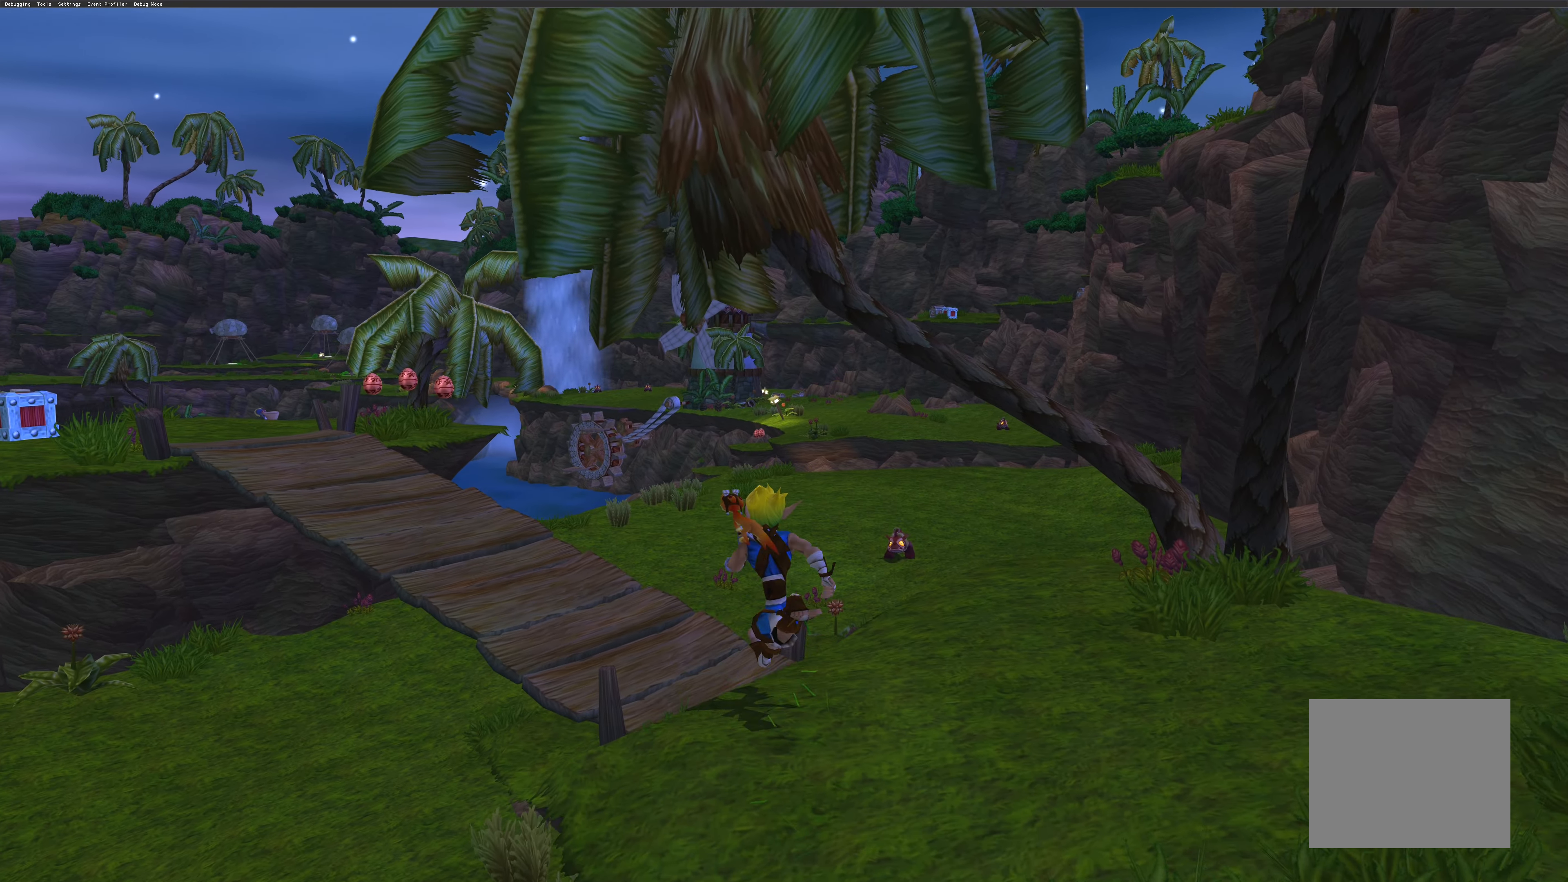
{"buttons": [], "left_stick": "up", "right_stick": "center", "events": []}
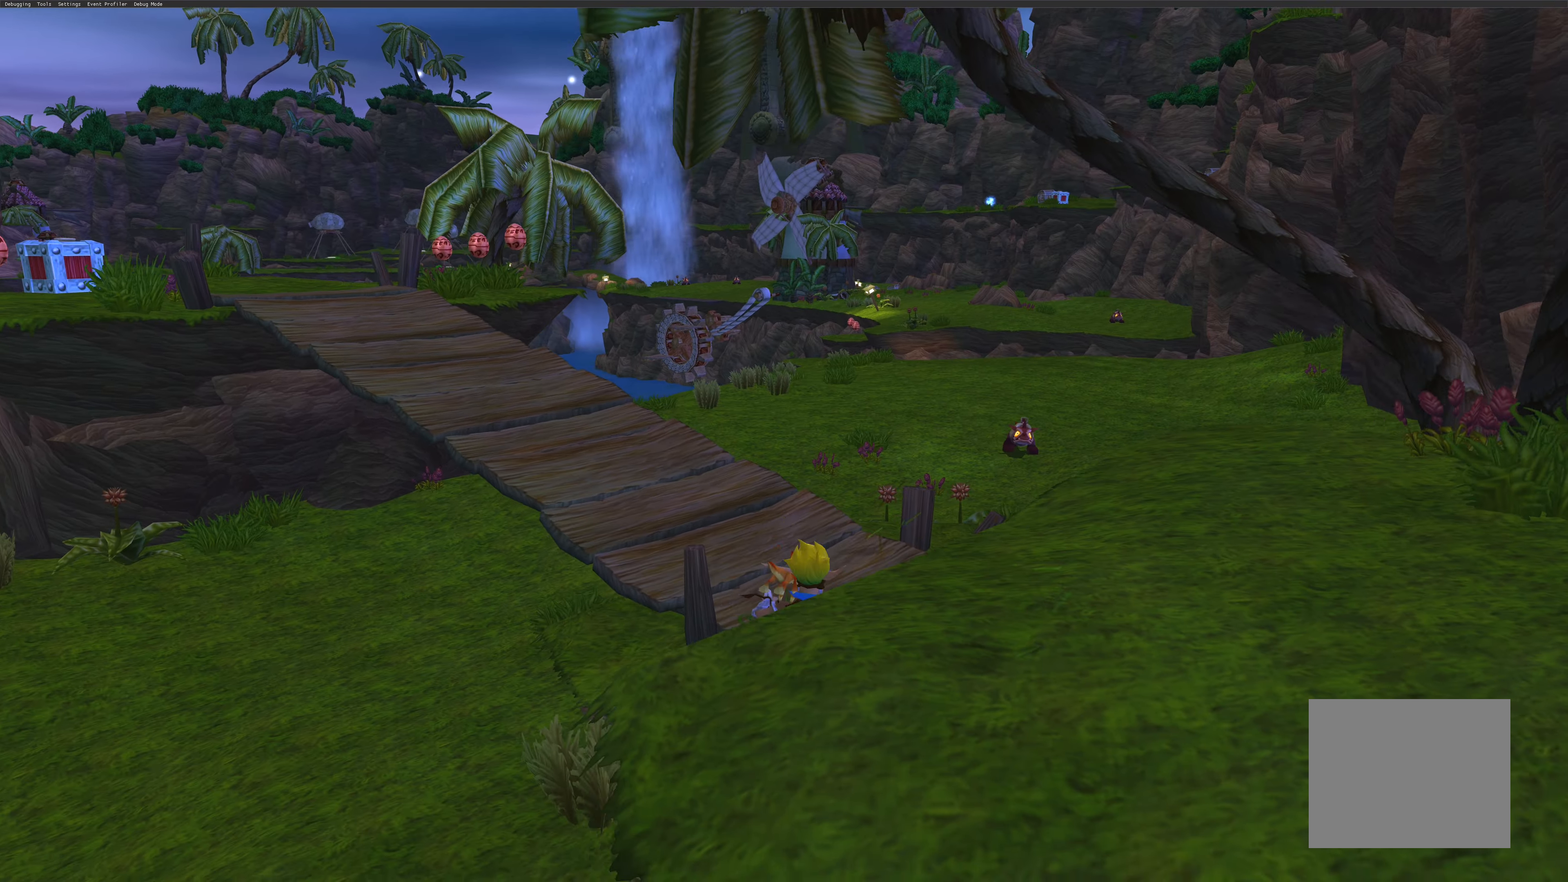
{"buttons": [], "left_stick": "up-left", "right_stick": "center", "events": [[200, "left_stick", "up-left"]]}
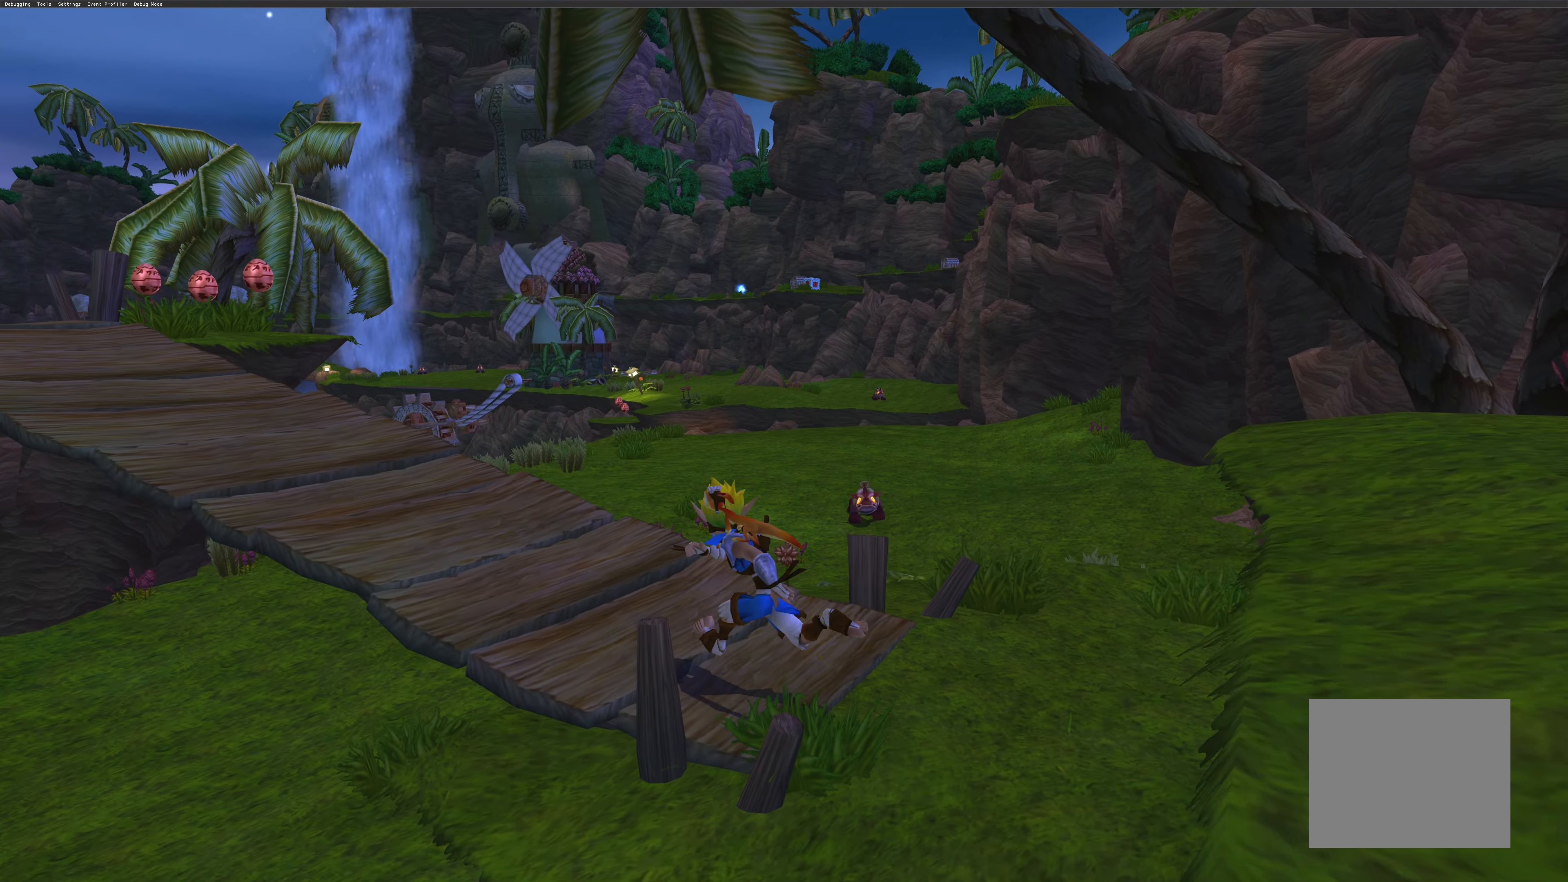
{"buttons": [], "left_stick": "up-left", "right_stick": "center", "events": [[117, "CROSS", "down"], [200, "CROSS", "up"]]}
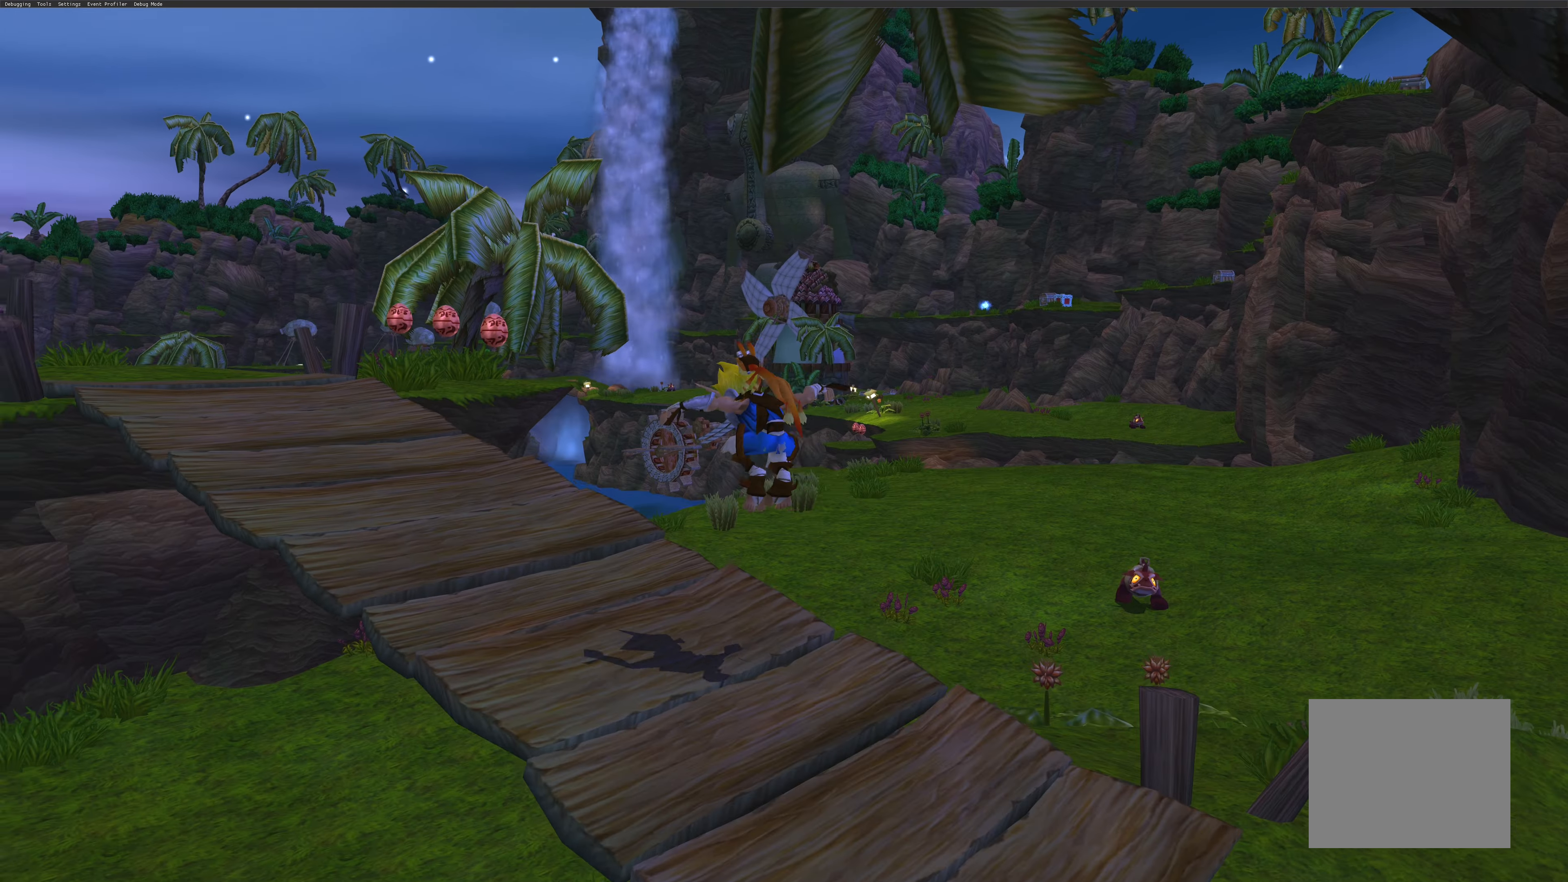
{"buttons": [], "left_stick": "up-left", "right_stick": "center", "events": []}
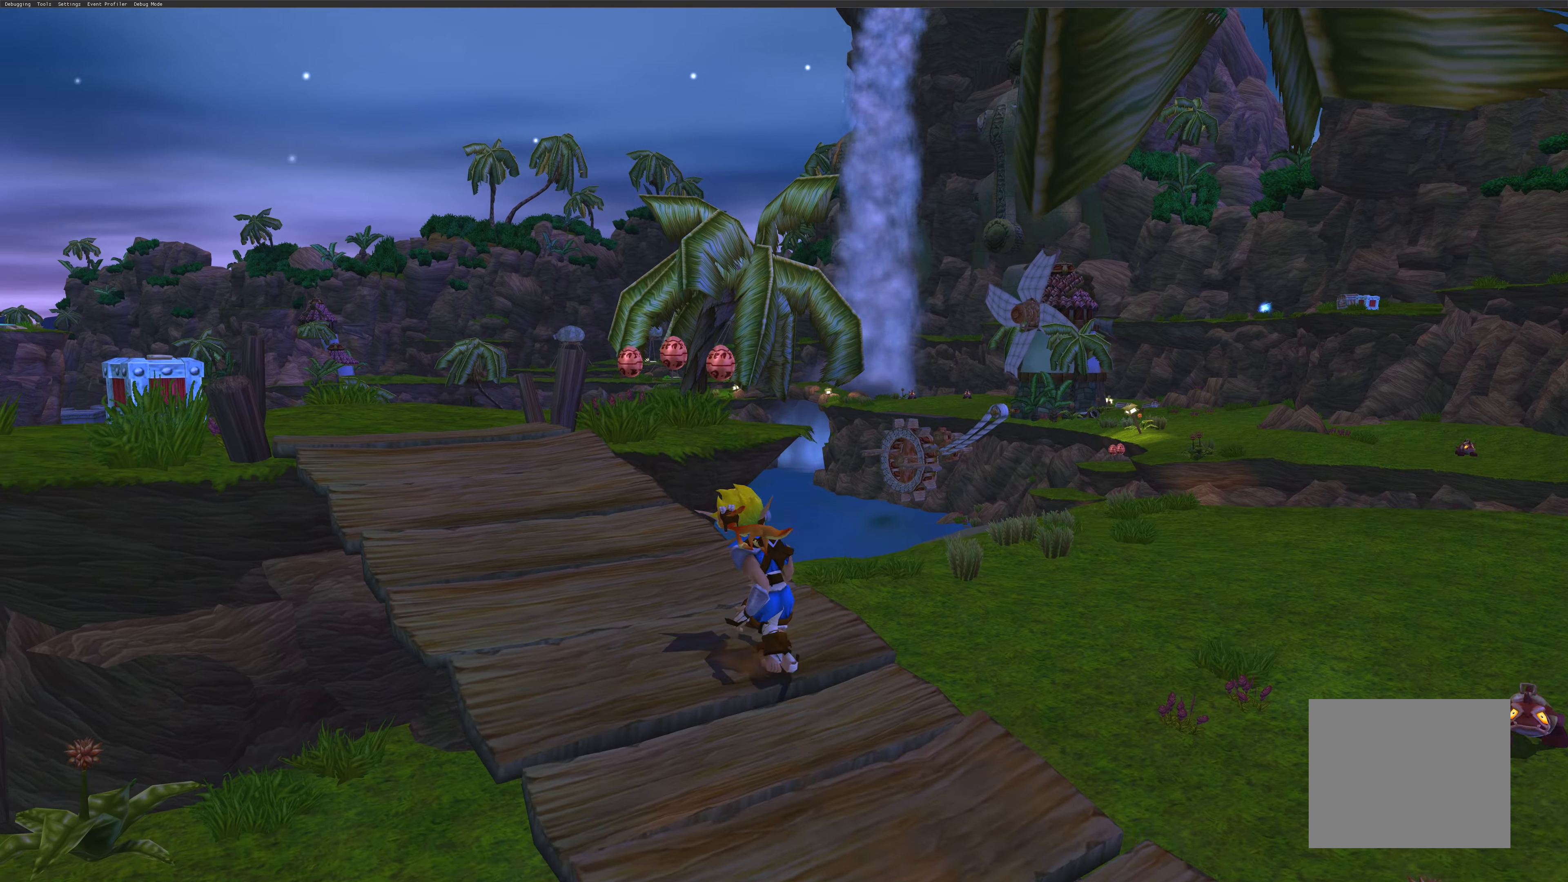
{"buttons": [], "left_stick": "up-left", "right_stick": "center", "events": []}
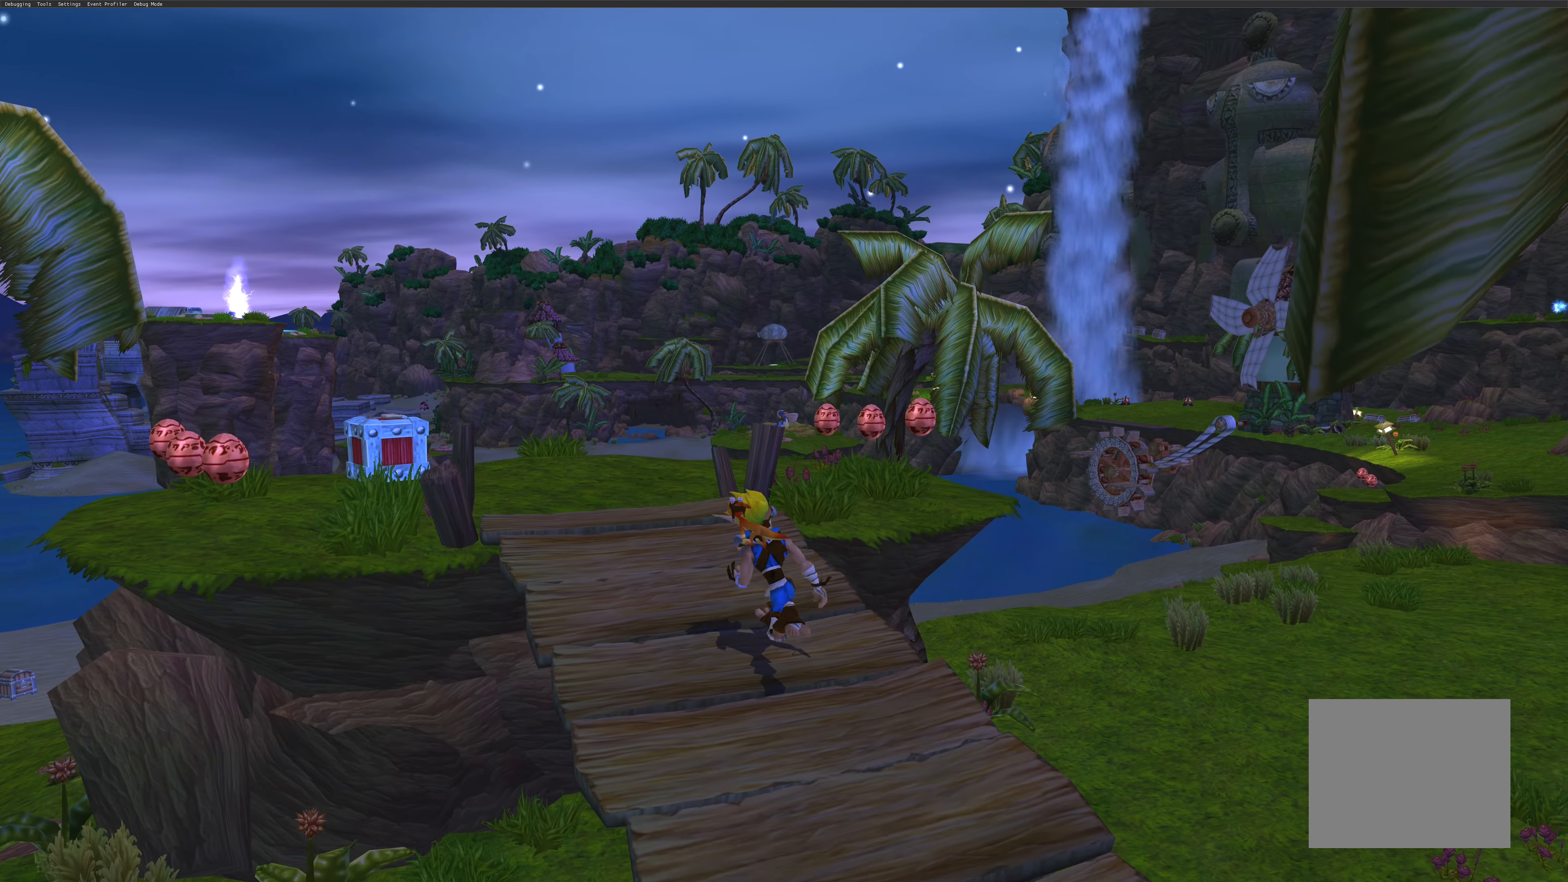
{"buttons": [], "left_stick": "up-left", "right_stick": "center", "events": []}
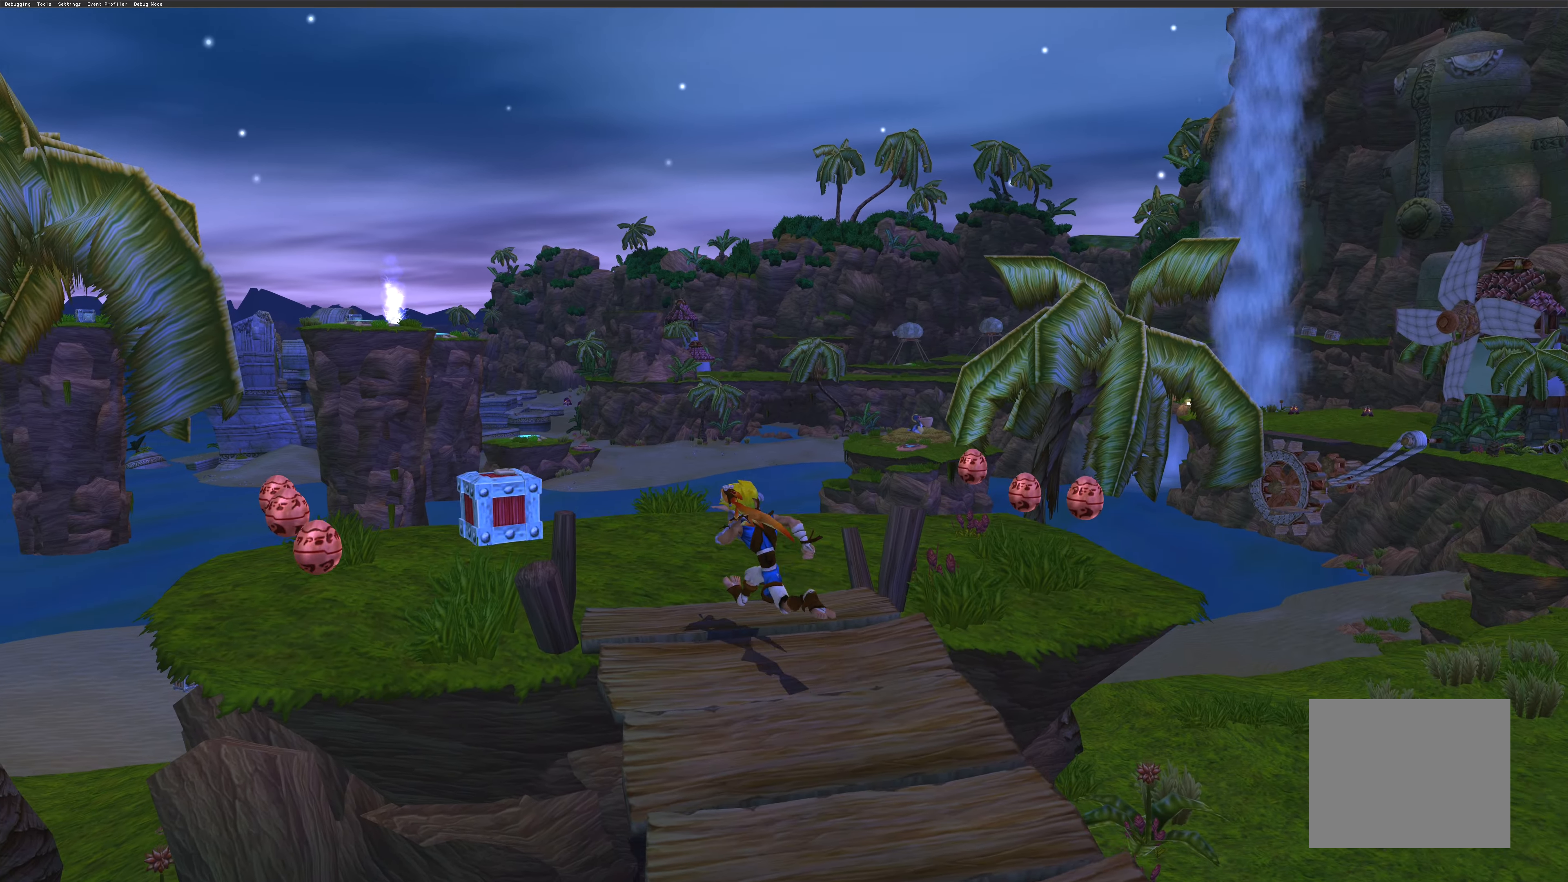
{"buttons": [], "left_stick": "up-left", "right_stick": "center", "events": []}
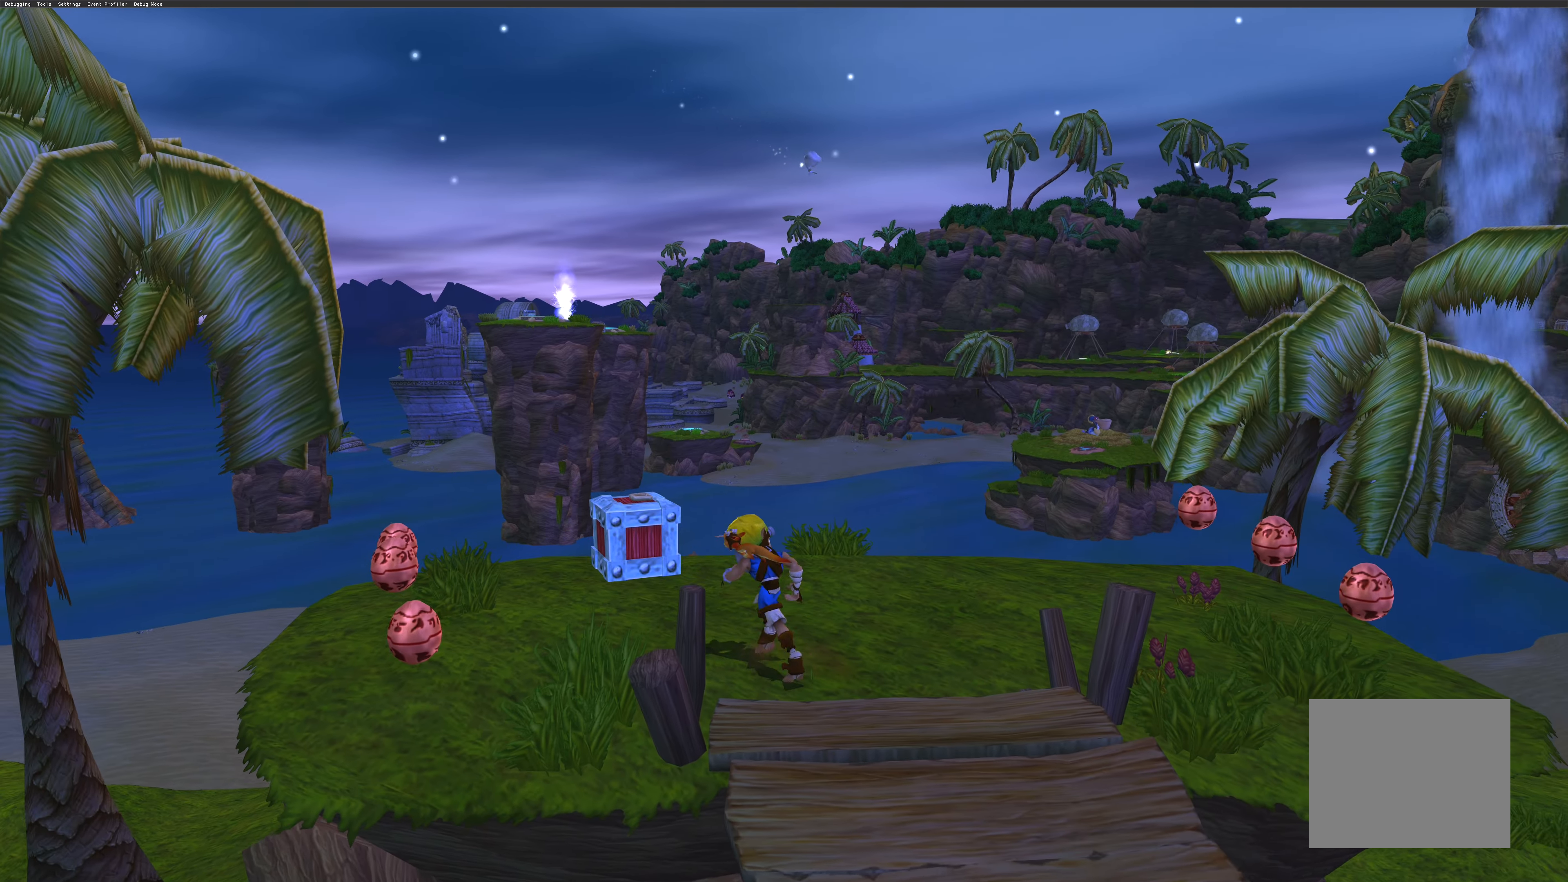
{"buttons": [], "left_stick": "center", "right_stick": "center", "events": [[83, "left_stick", "up"], [333, "SQUARE", "down"], [333, "left_stick", "center"], [483, "SQUARE", "up"]]}